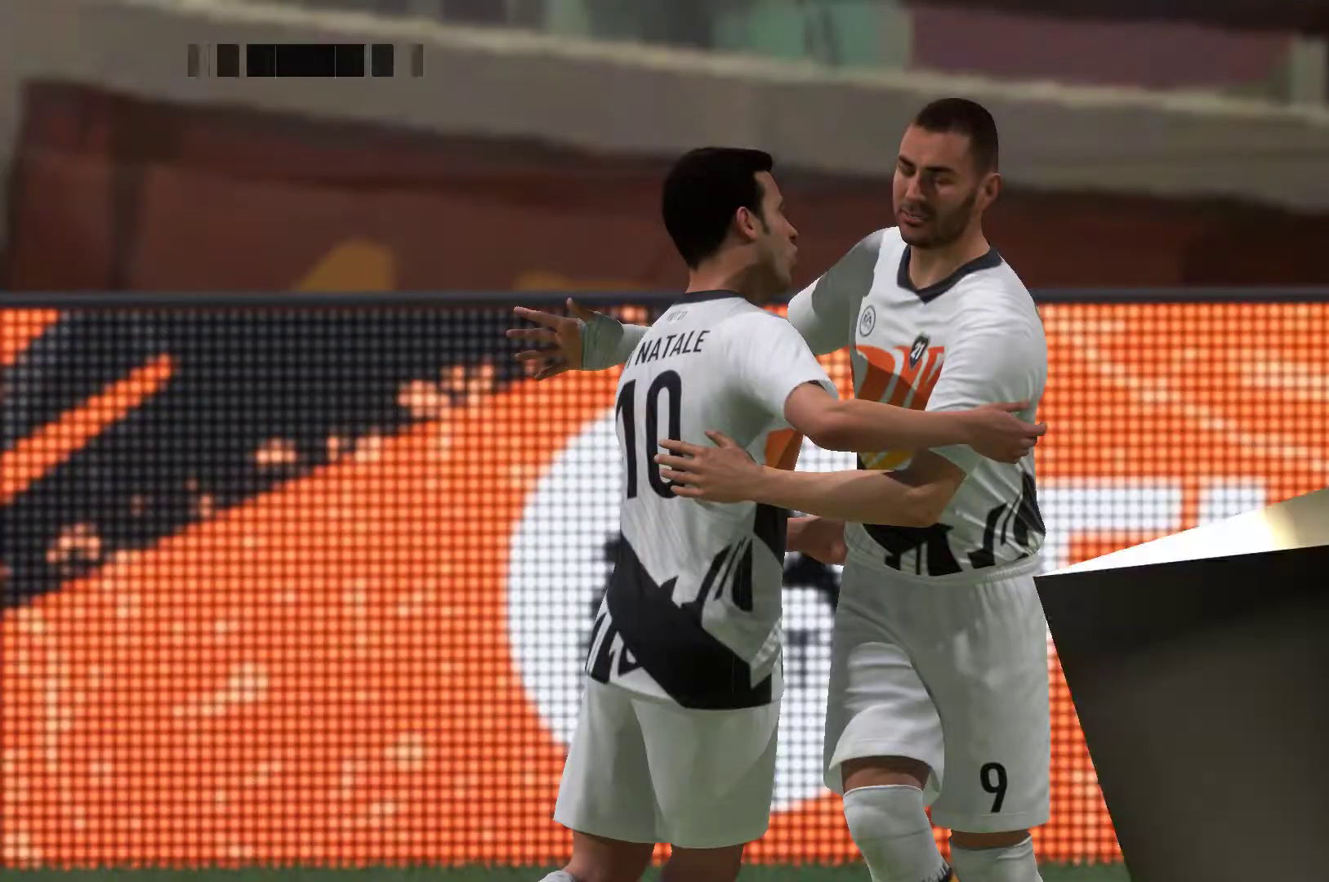
Gameplay with a controller (Xbox layout); each line is a JSON object with the inputs held at the frame after it. "events" lists button and stick changes between this image and that frame as [ms after this image, input, new state], when the widget could be followed in between. Not read: L3 R3 left_stick.
{"buttons": [], "right_stick": "center", "events": [[33, "R2", "down"], [183, "R2", "up"]]}
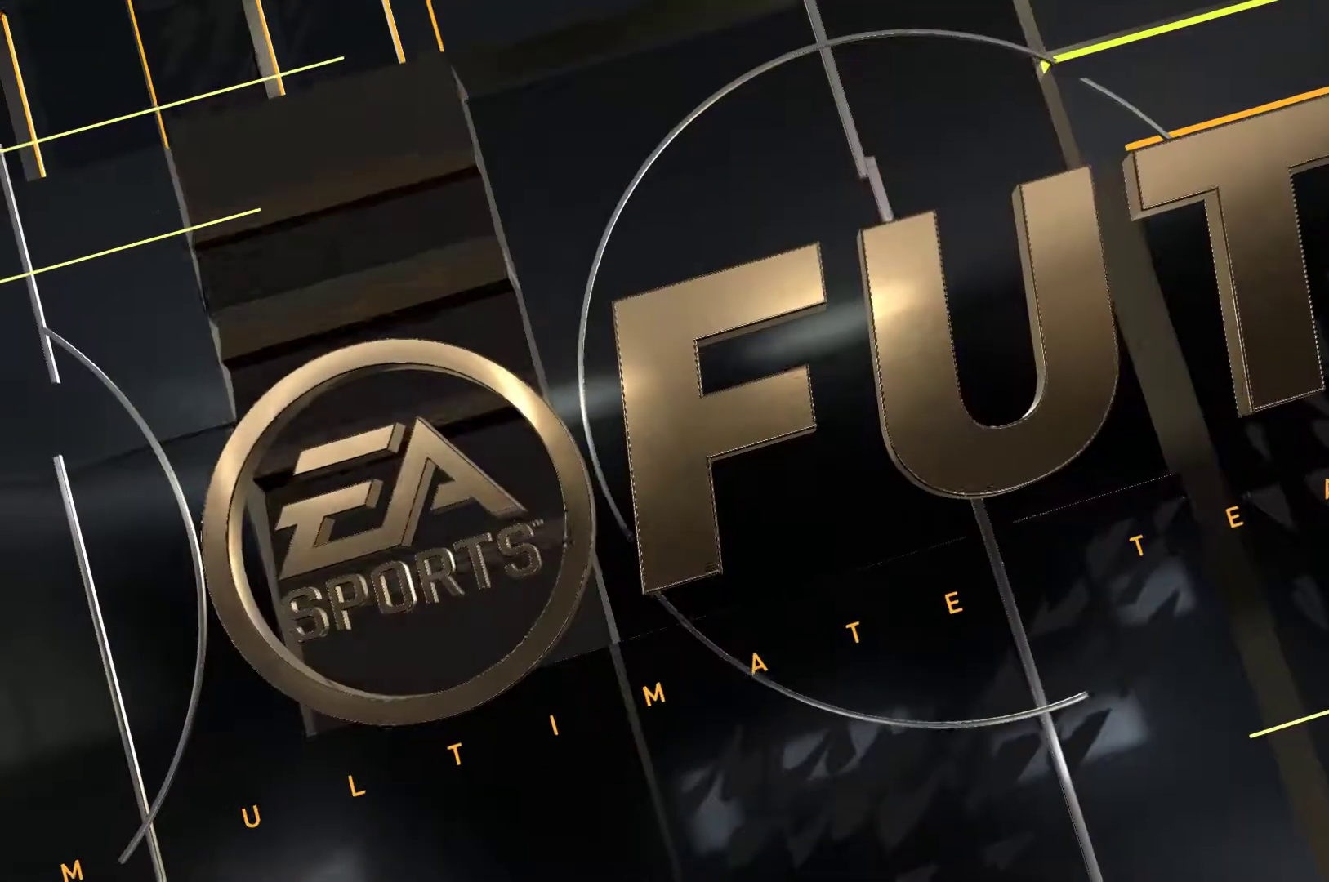
{"buttons": [], "right_stick": "center", "events": []}
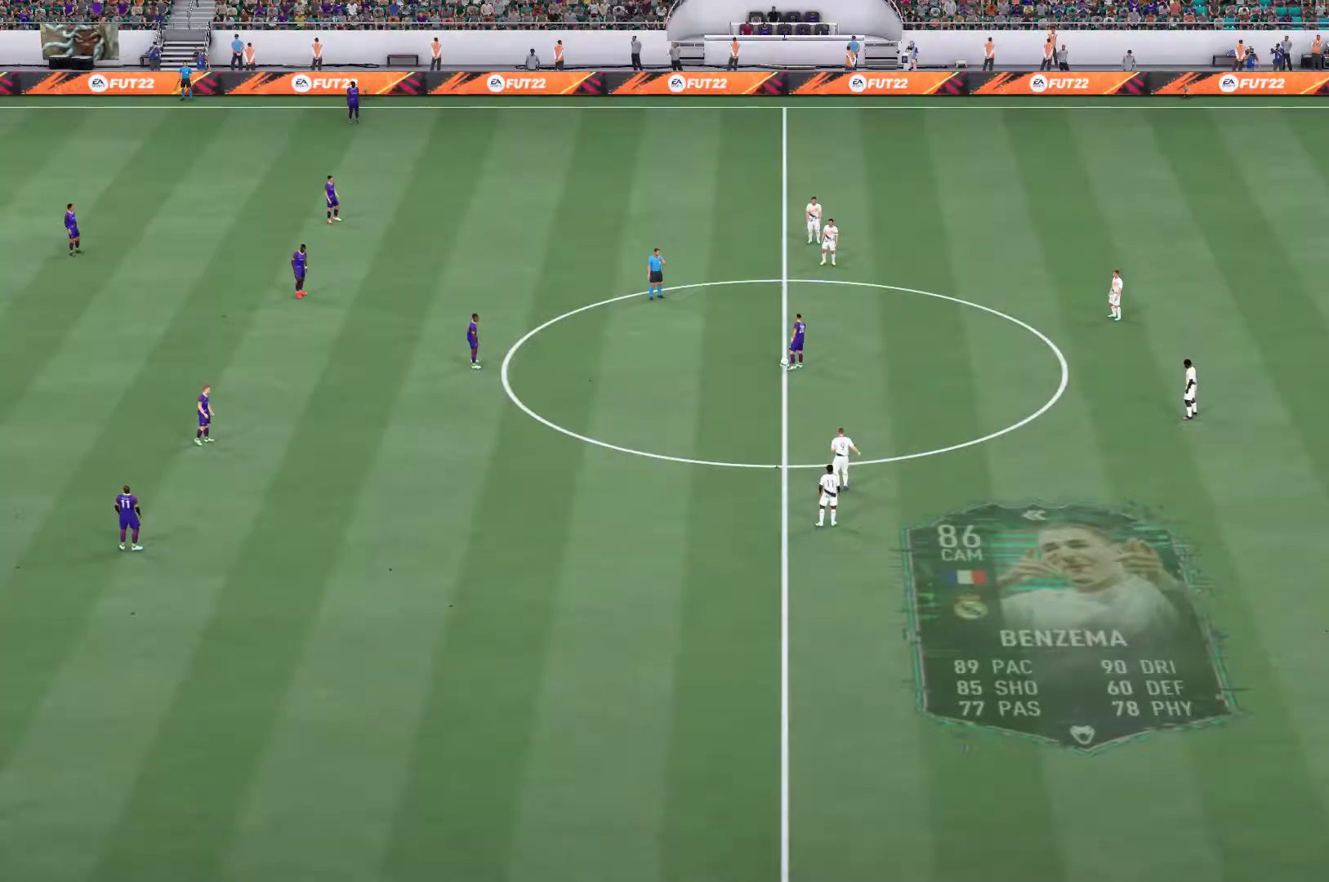
{"buttons": [], "right_stick": "center", "events": []}
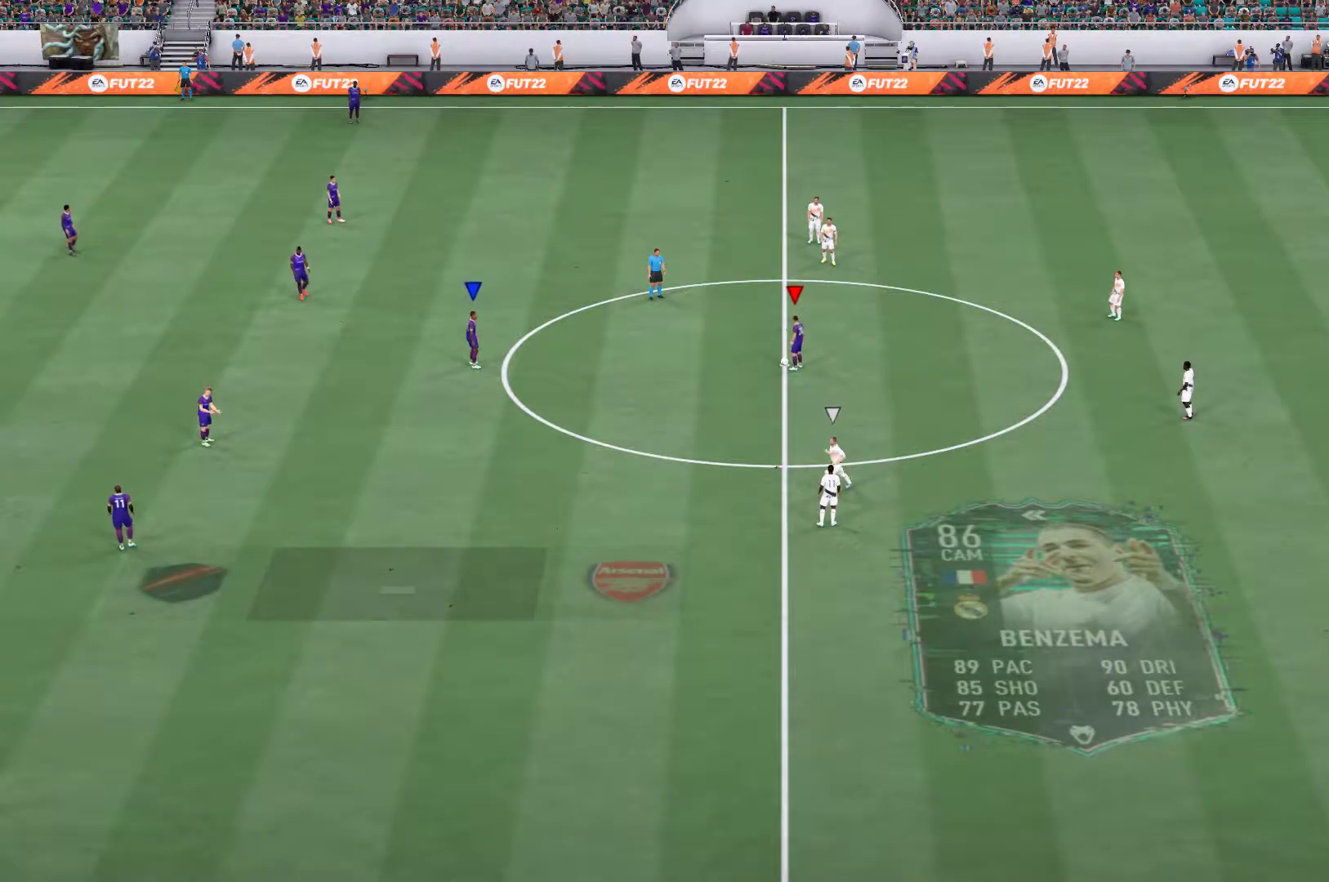
{"buttons": [], "right_stick": "center", "events": []}
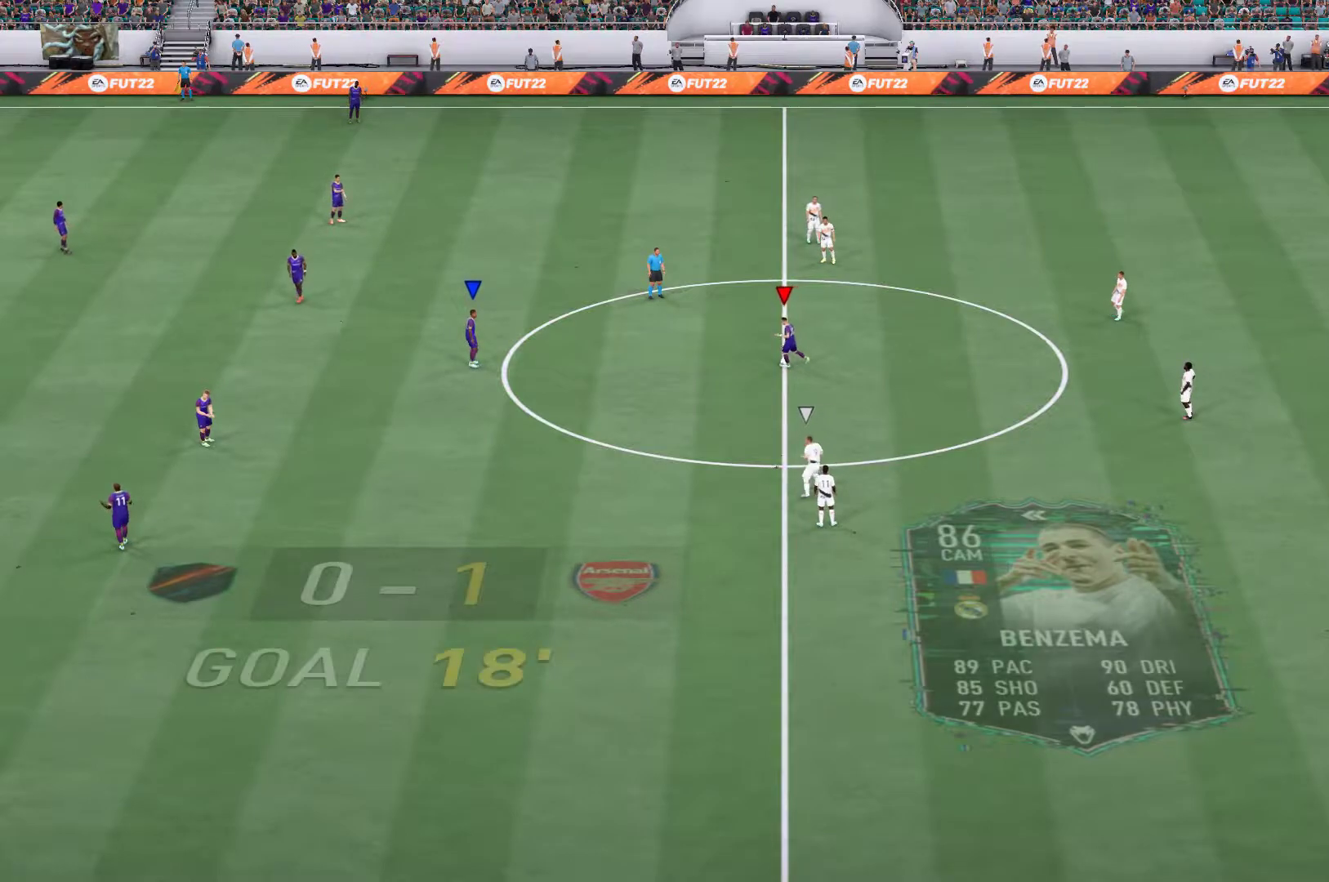
{"buttons": [], "right_stick": "center", "events": []}
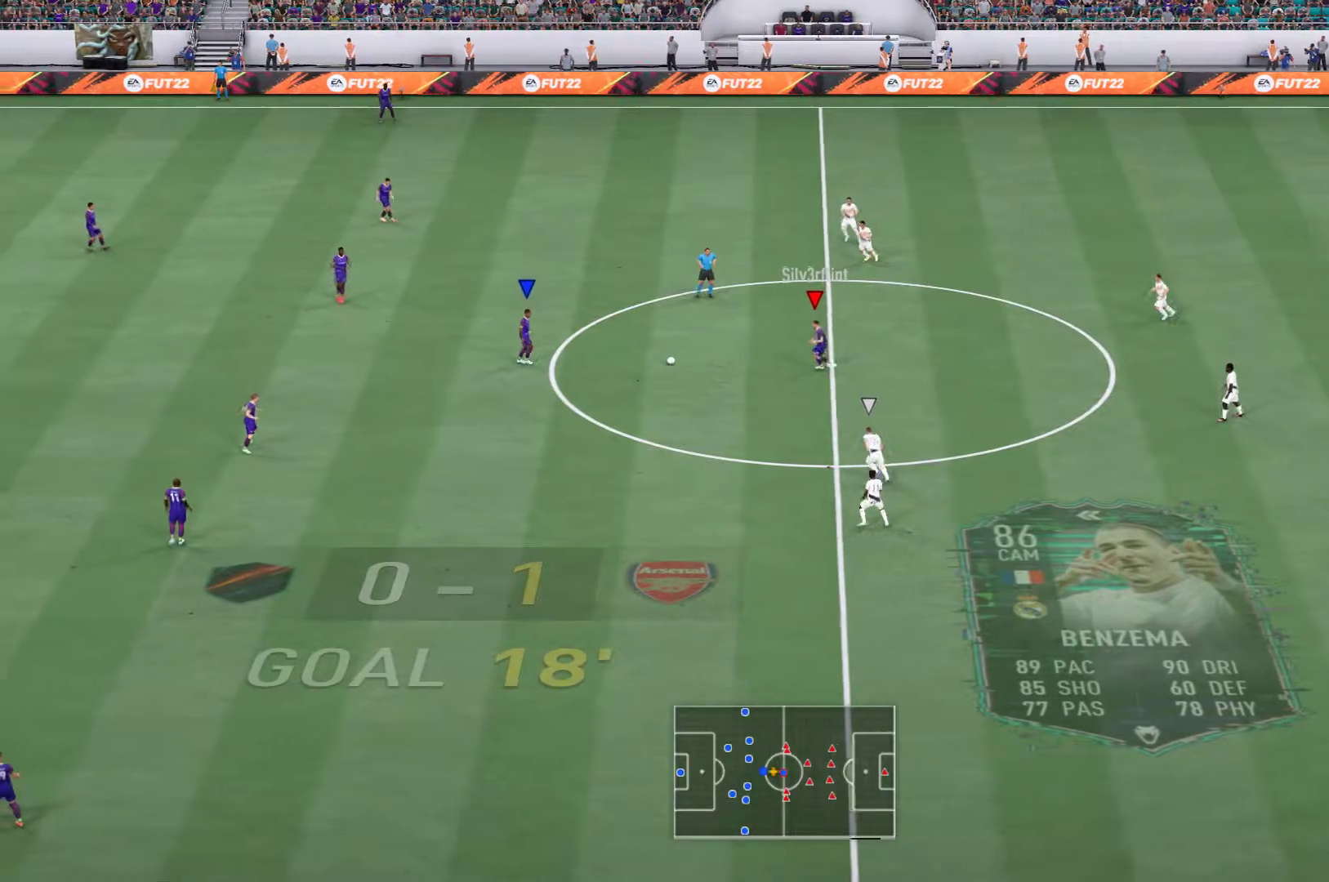
{"buttons": [], "right_stick": "center", "events": []}
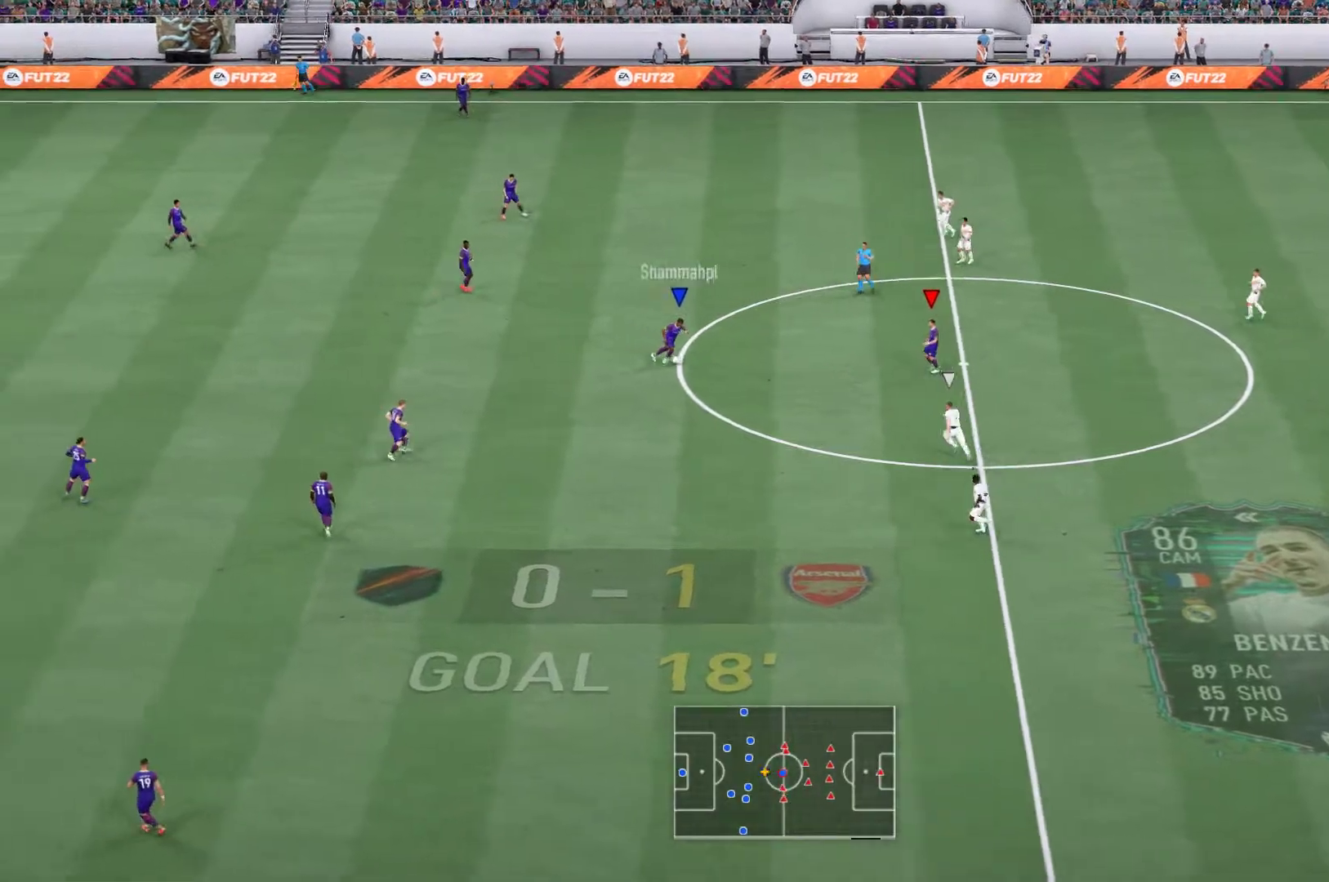
{"buttons": [], "right_stick": "center", "events": []}
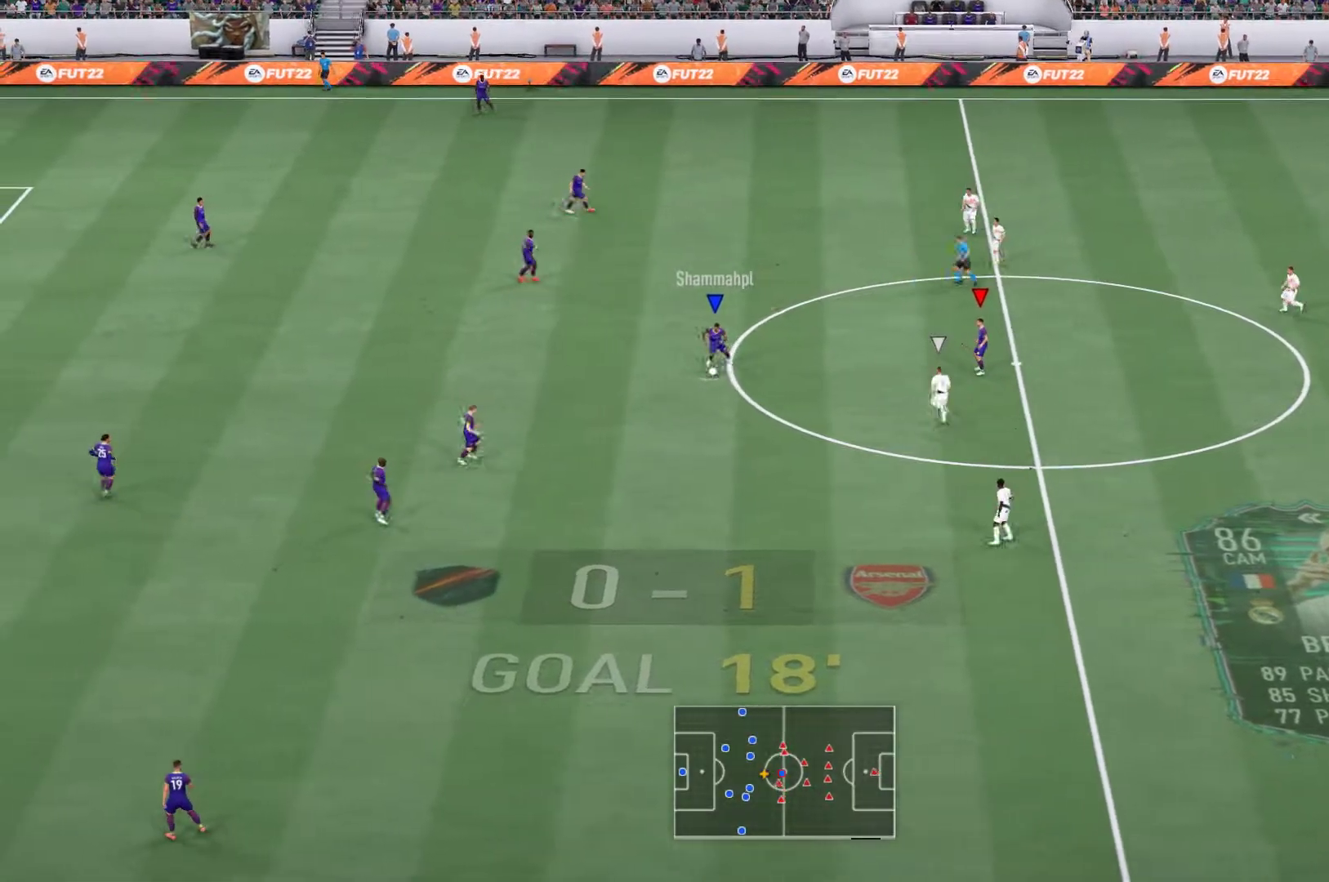
{"buttons": ["A", "R1", "R2"], "right_stick": "center", "events": [[83, "A", "down"], [83, "R1", "down"], [83, "R2", "down"]]}
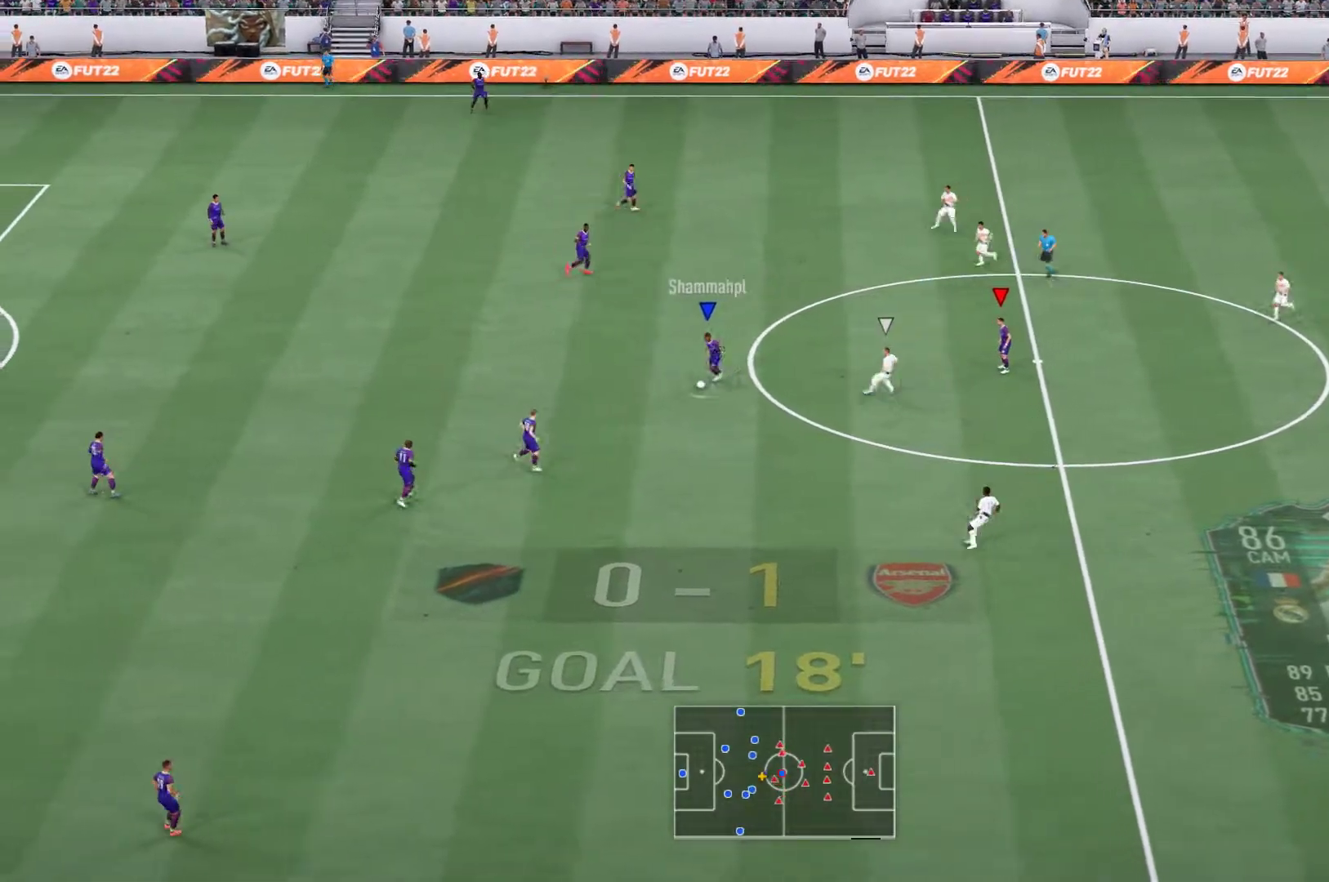
{"buttons": [], "right_stick": "center", "events": [[417, "R1", "up"], [417, "R2", "up"], [450, "A", "up"]]}
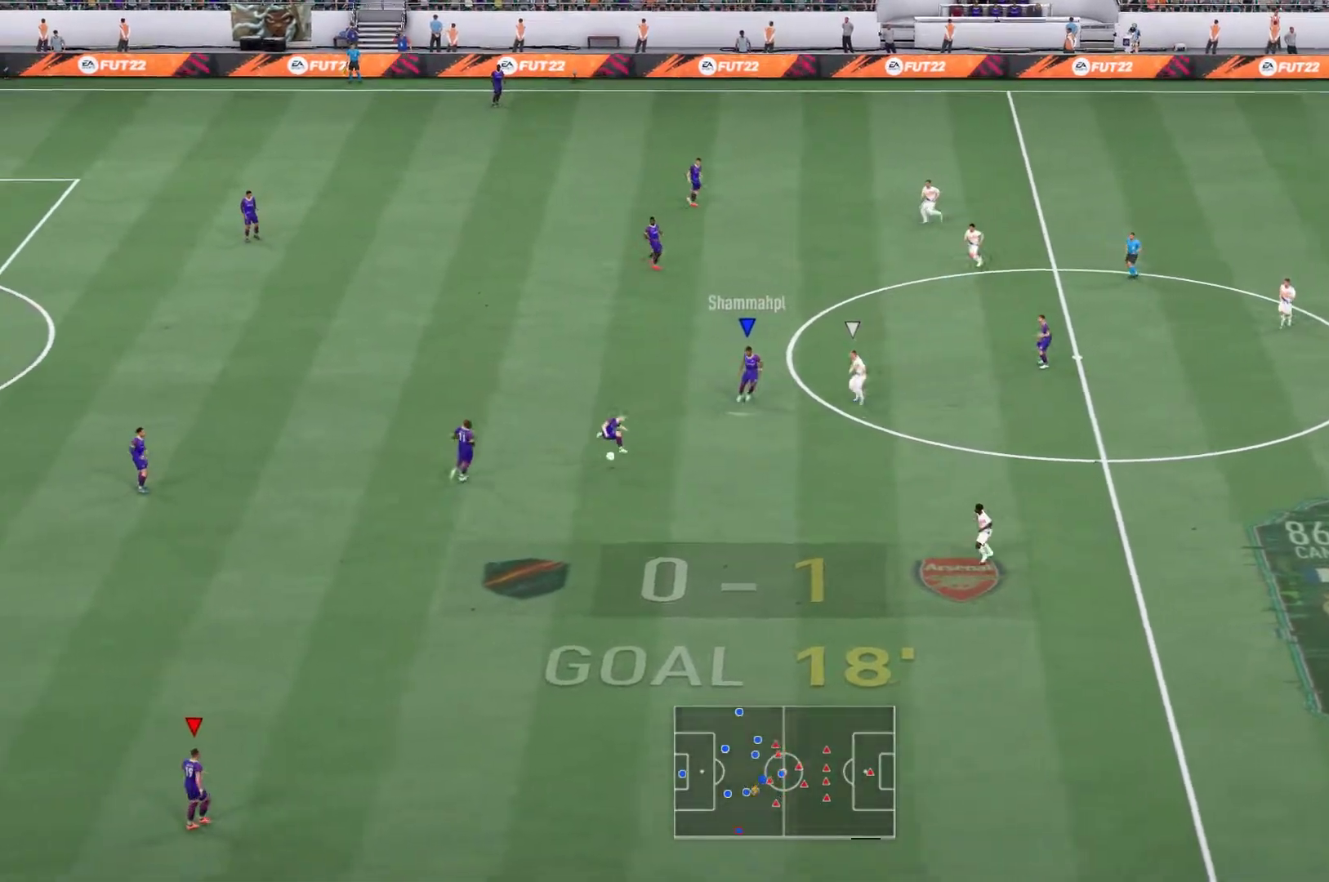
{"buttons": [], "right_stick": "center", "events": []}
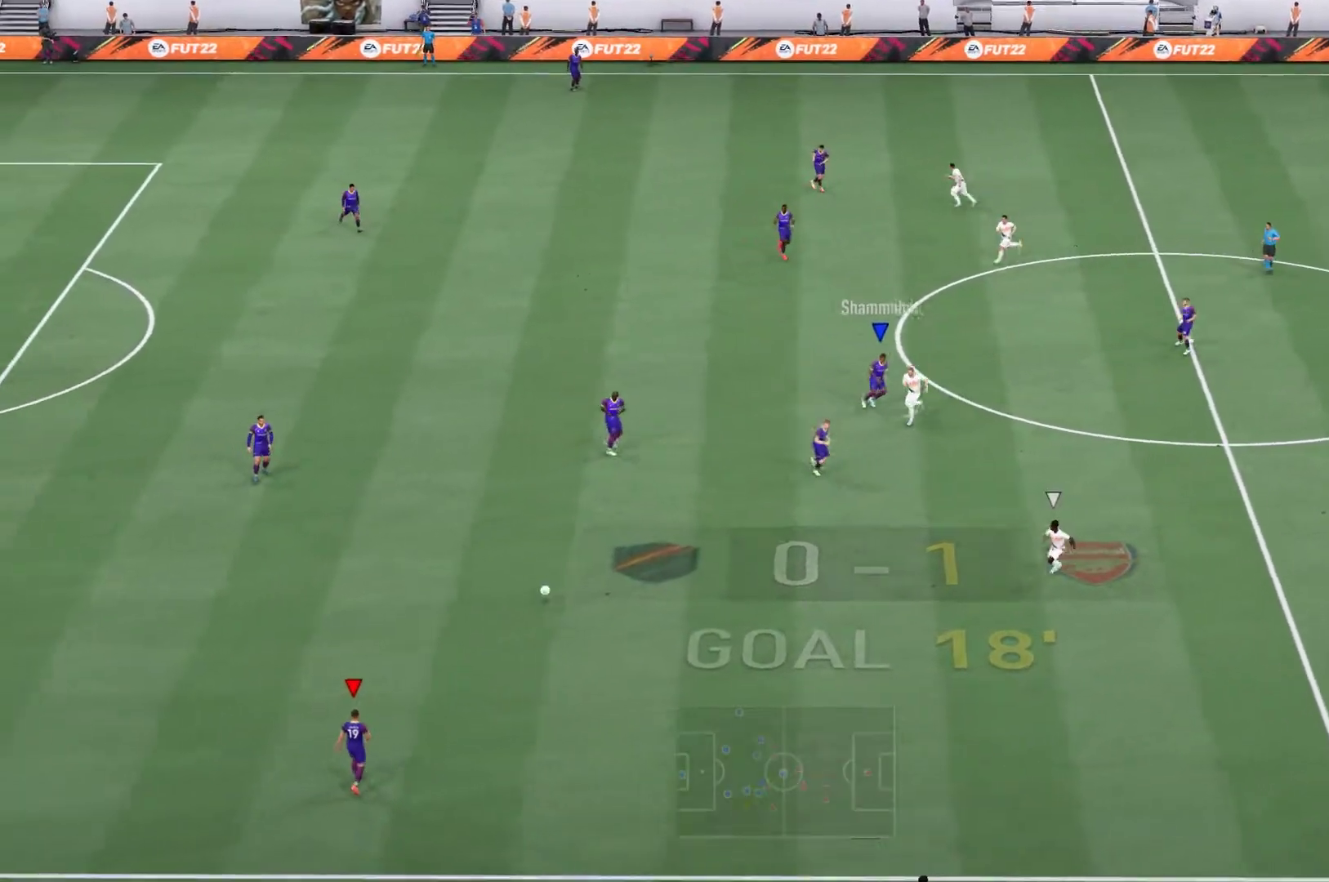
{"buttons": [], "right_stick": "center", "events": []}
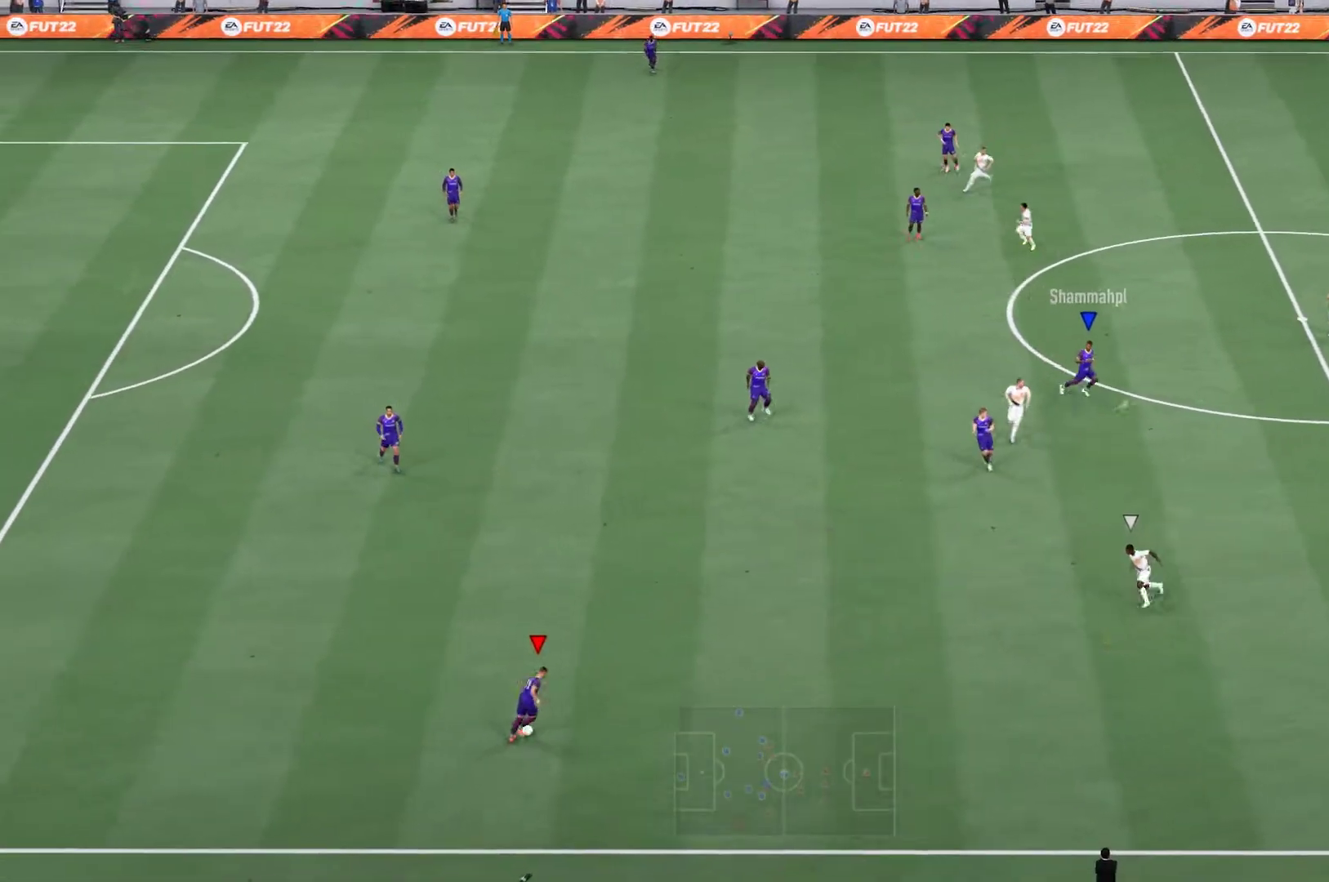
{"buttons": [], "right_stick": "center", "events": [[333, "right_stick", "left"], [450, "right_stick", "center"]]}
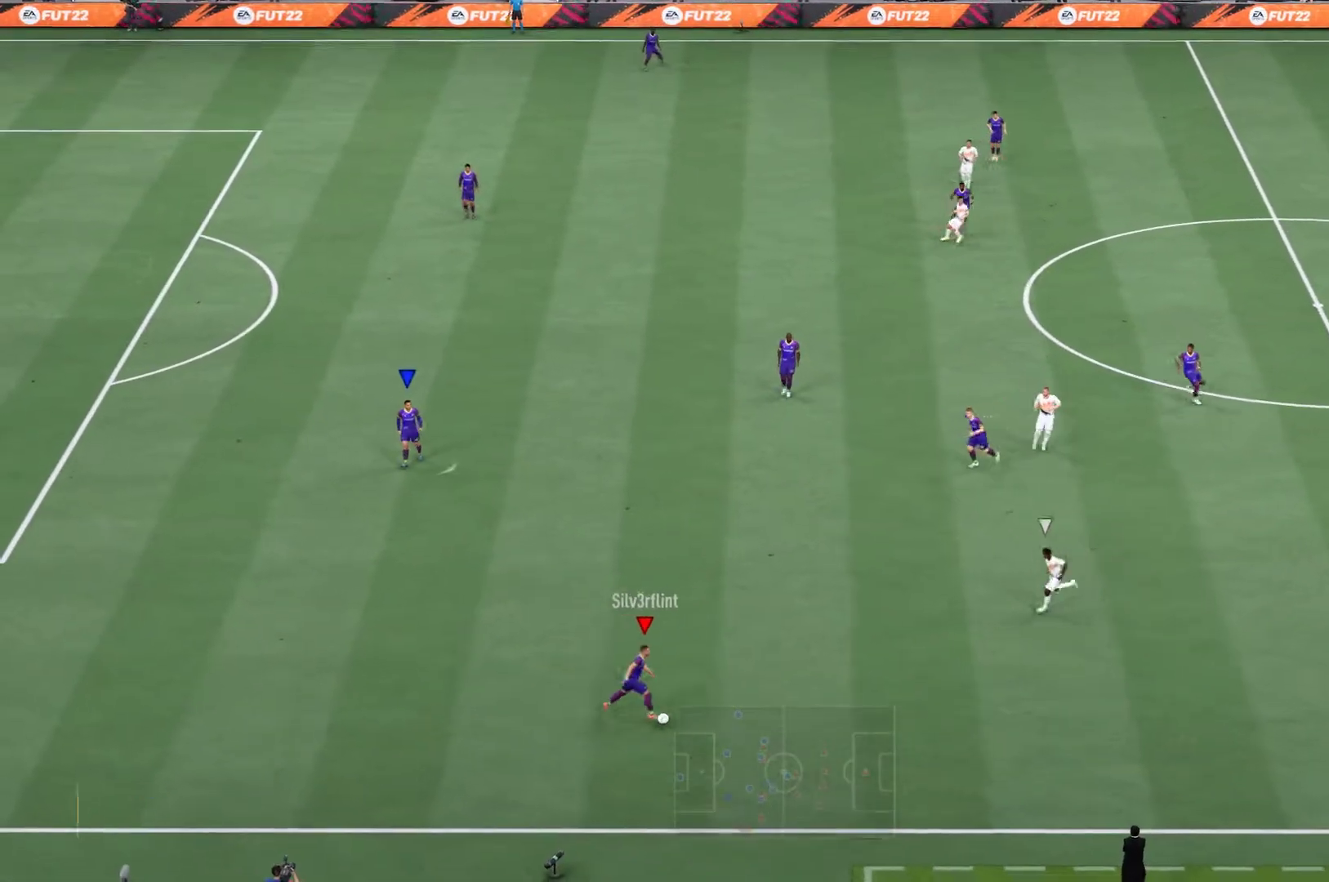
{"buttons": [], "right_stick": "center", "events": []}
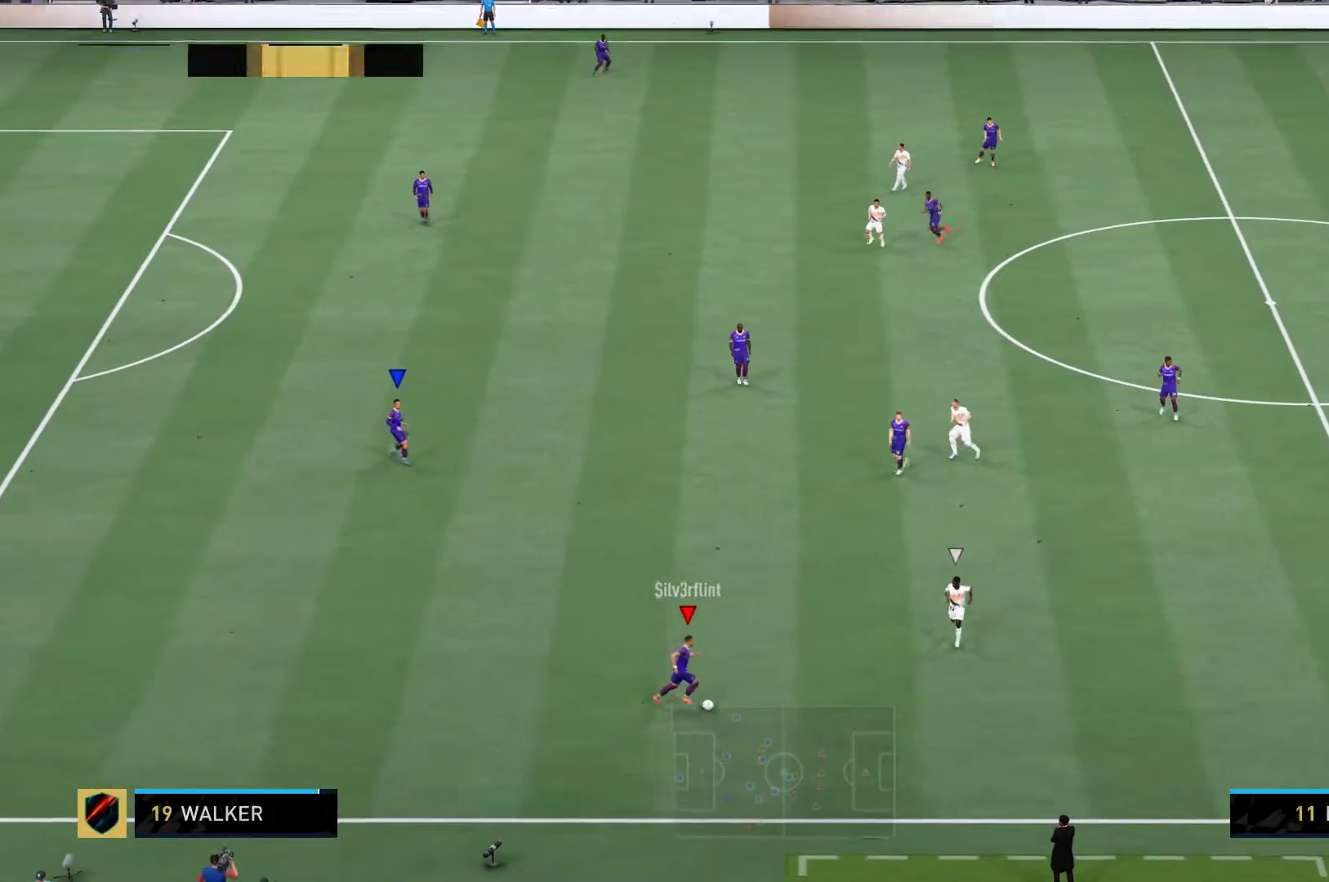
{"buttons": [], "right_stick": "center", "events": []}
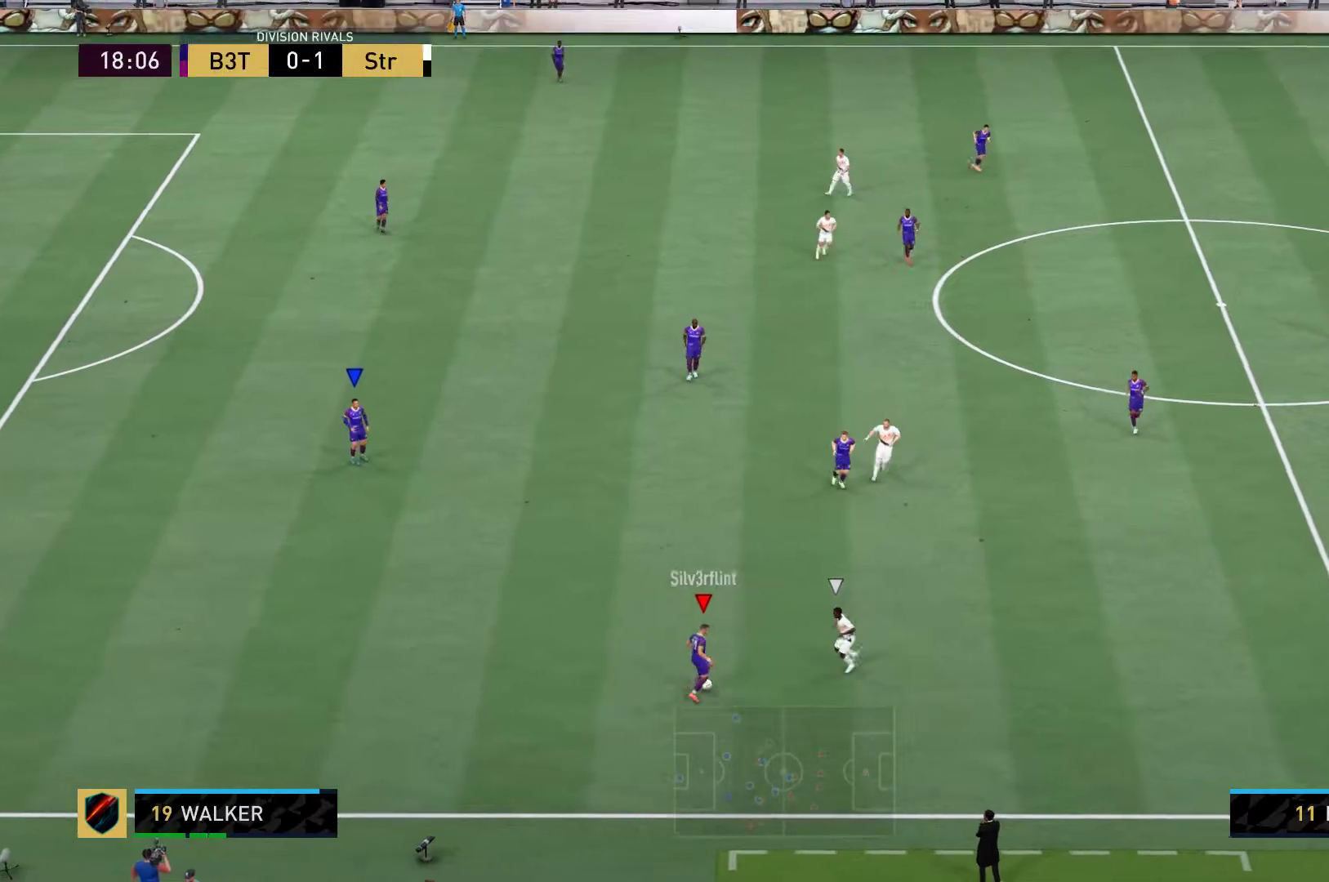
{"buttons": [], "right_stick": "center", "events": []}
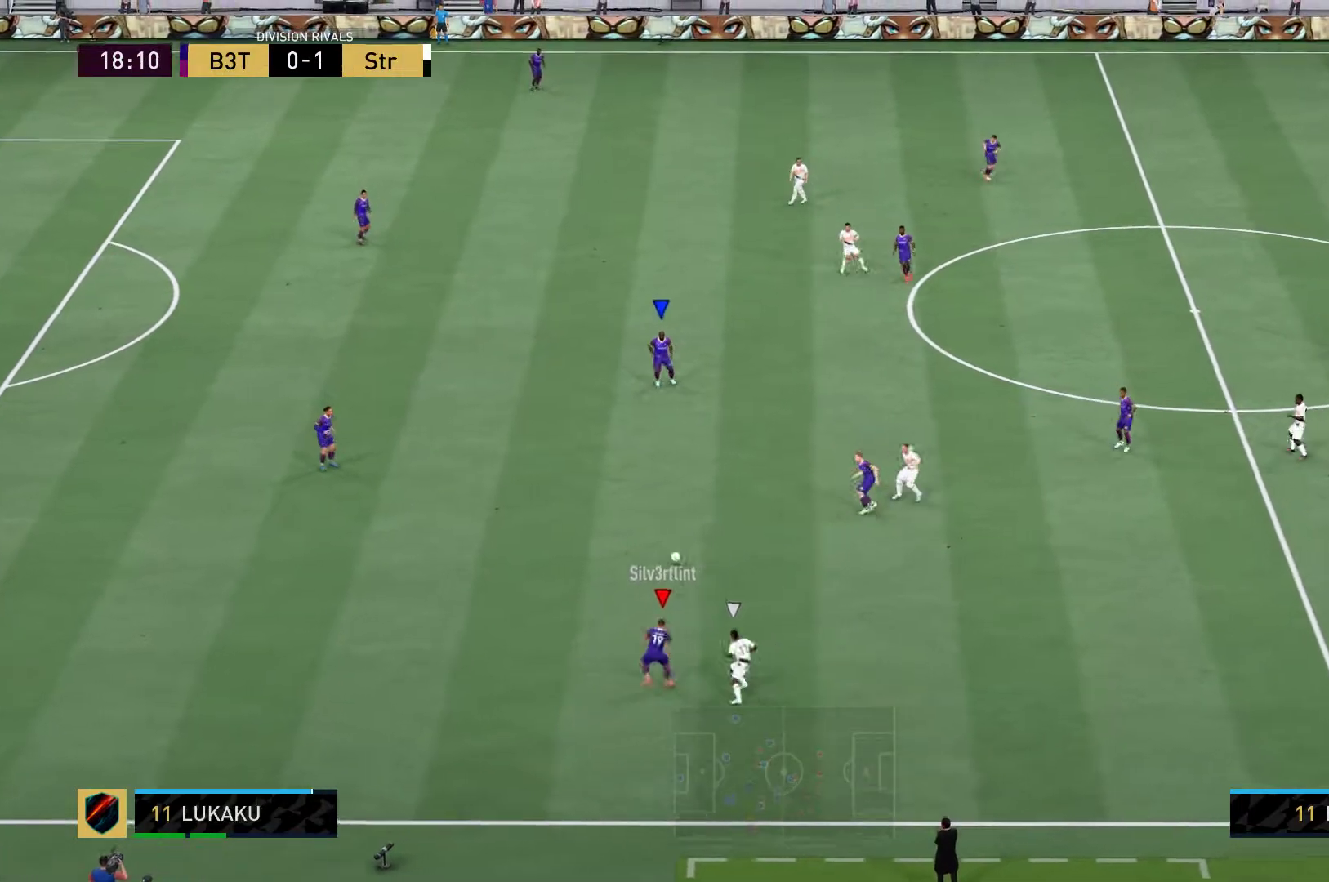
{"buttons": ["A"], "right_stick": "center", "events": [[500, "A", "down"]]}
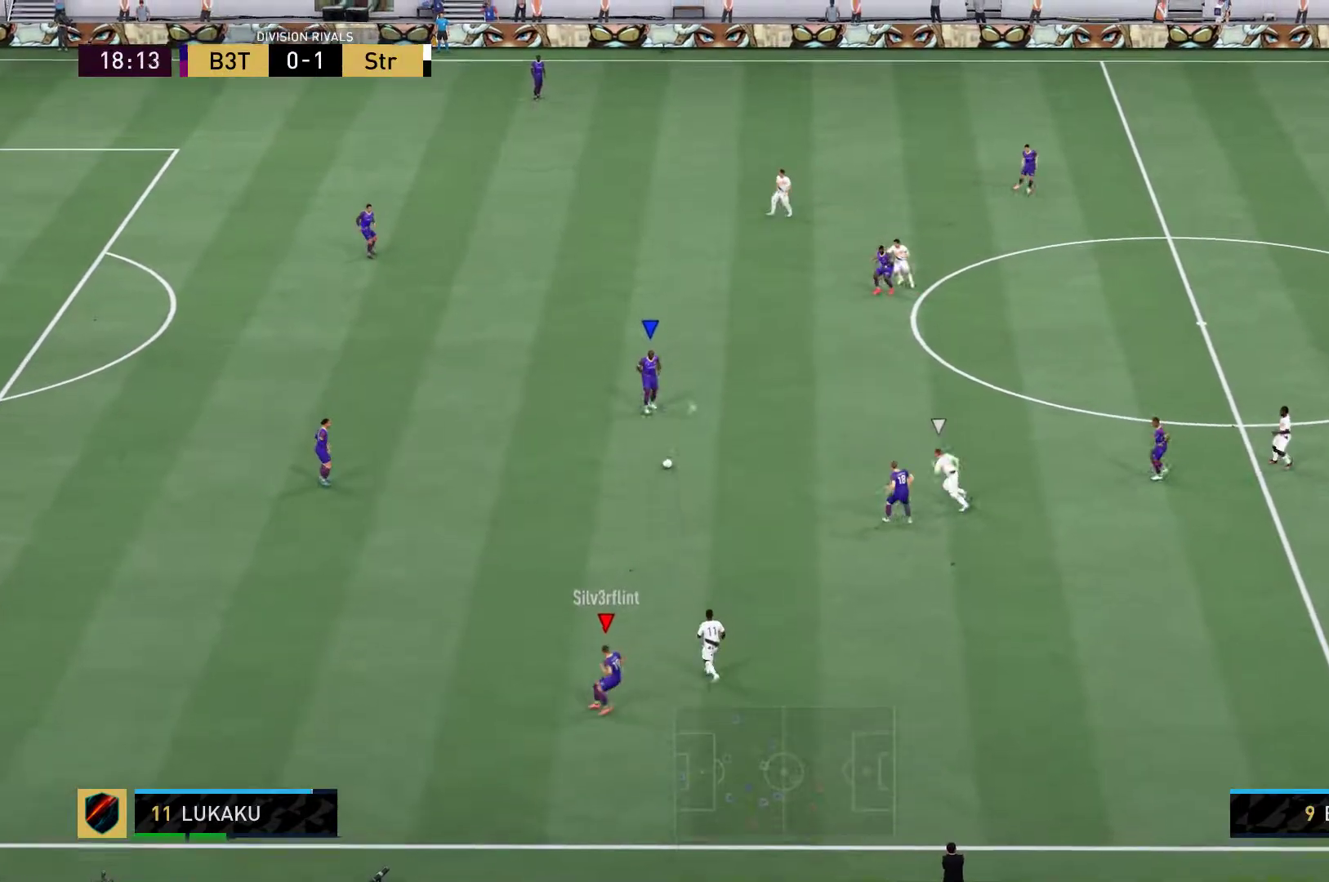
{"buttons": ["A"], "right_stick": "center", "events": []}
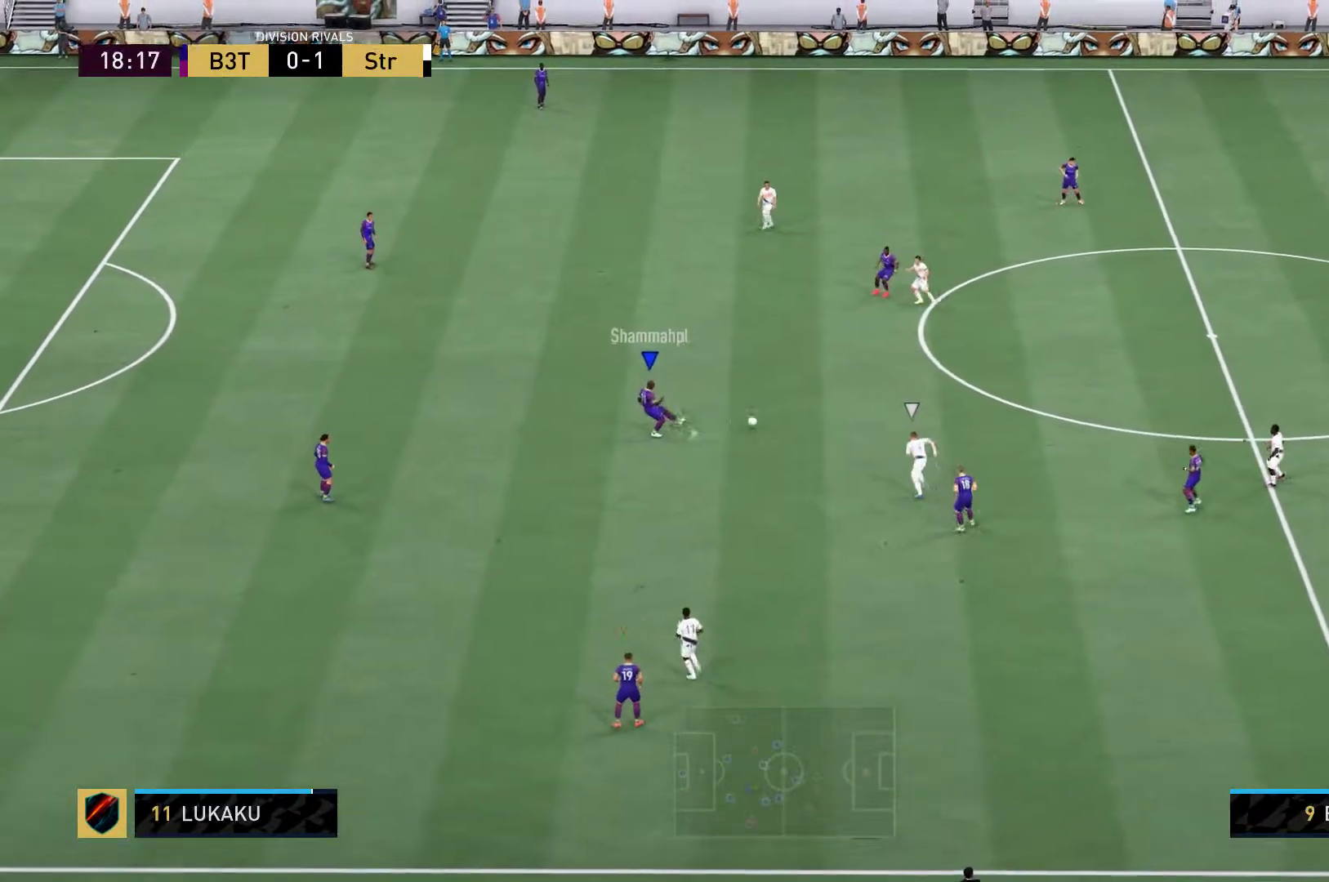
{"buttons": [], "right_stick": "center", "events": [[450, "A", "up"]]}
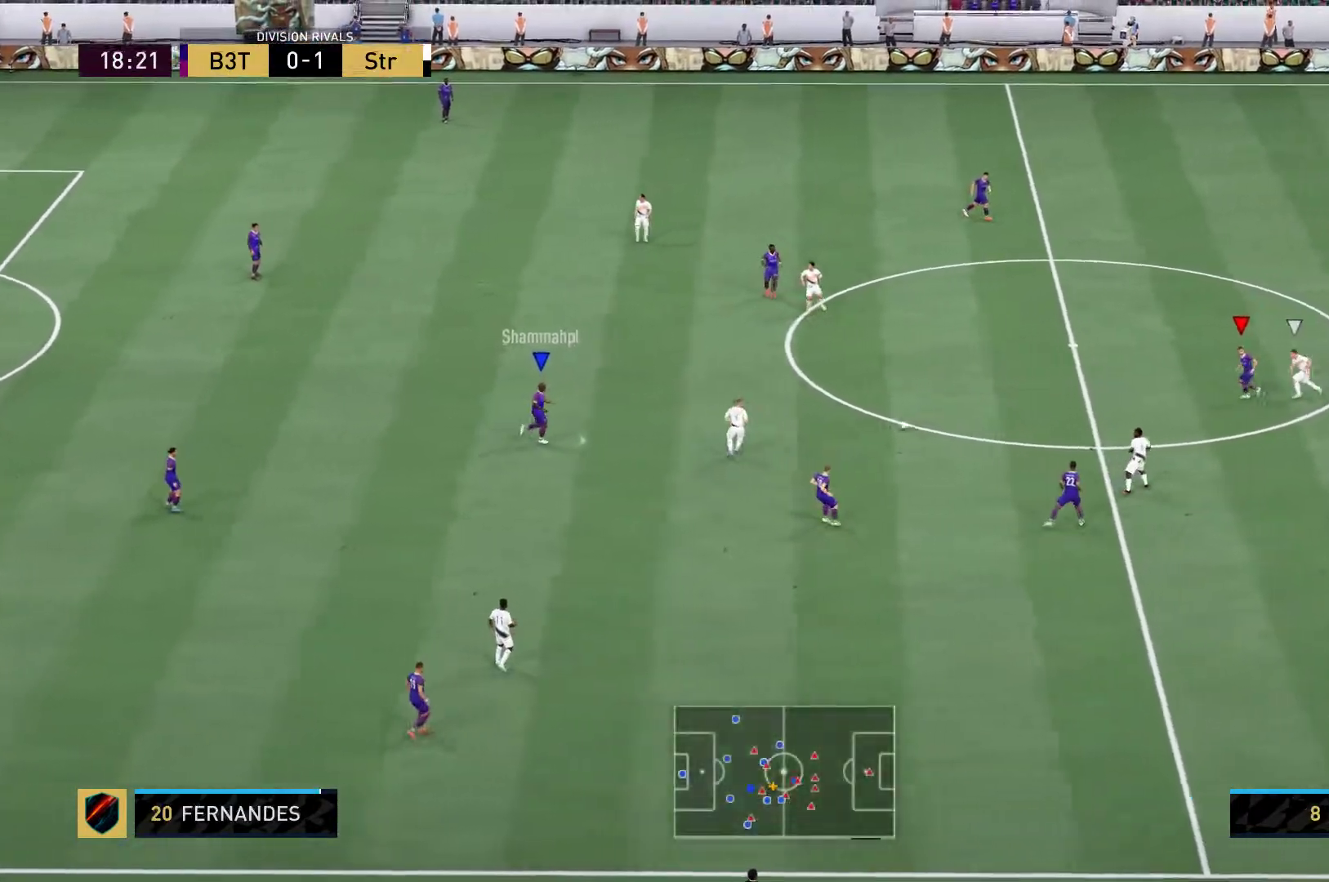
{"buttons": [], "right_stick": "center", "events": []}
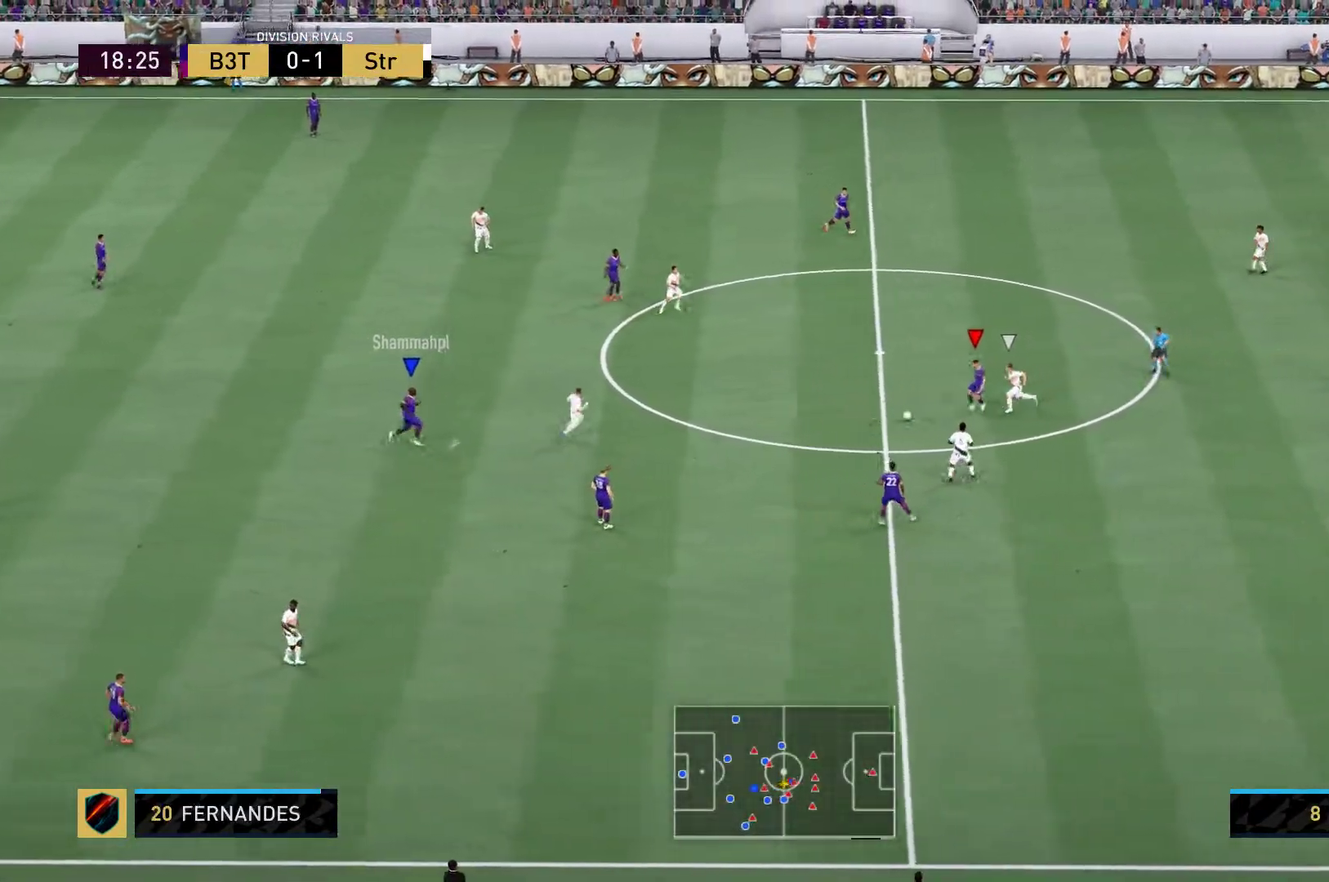
{"buttons": [], "right_stick": "center", "events": []}
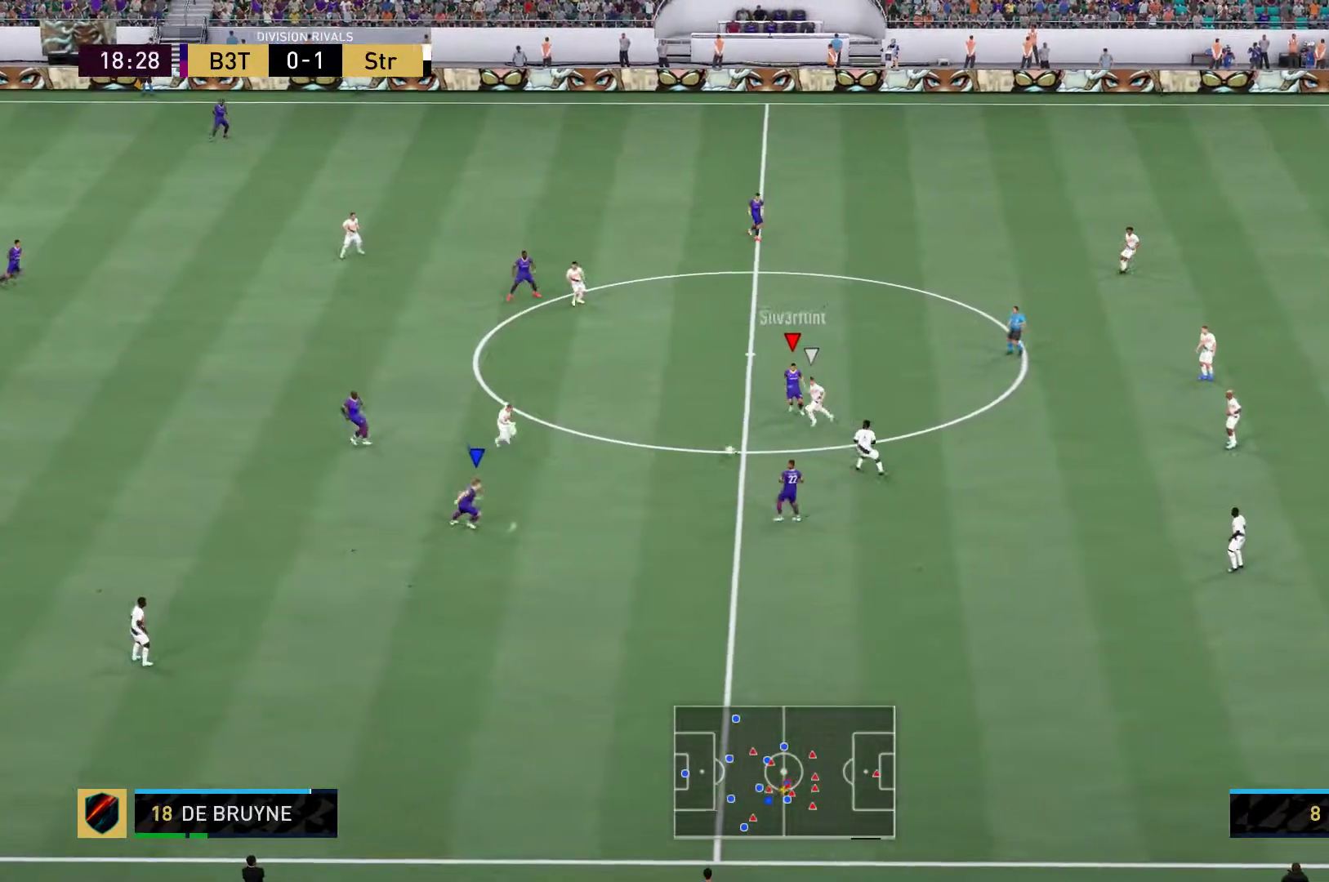
{"buttons": [], "right_stick": "center", "events": []}
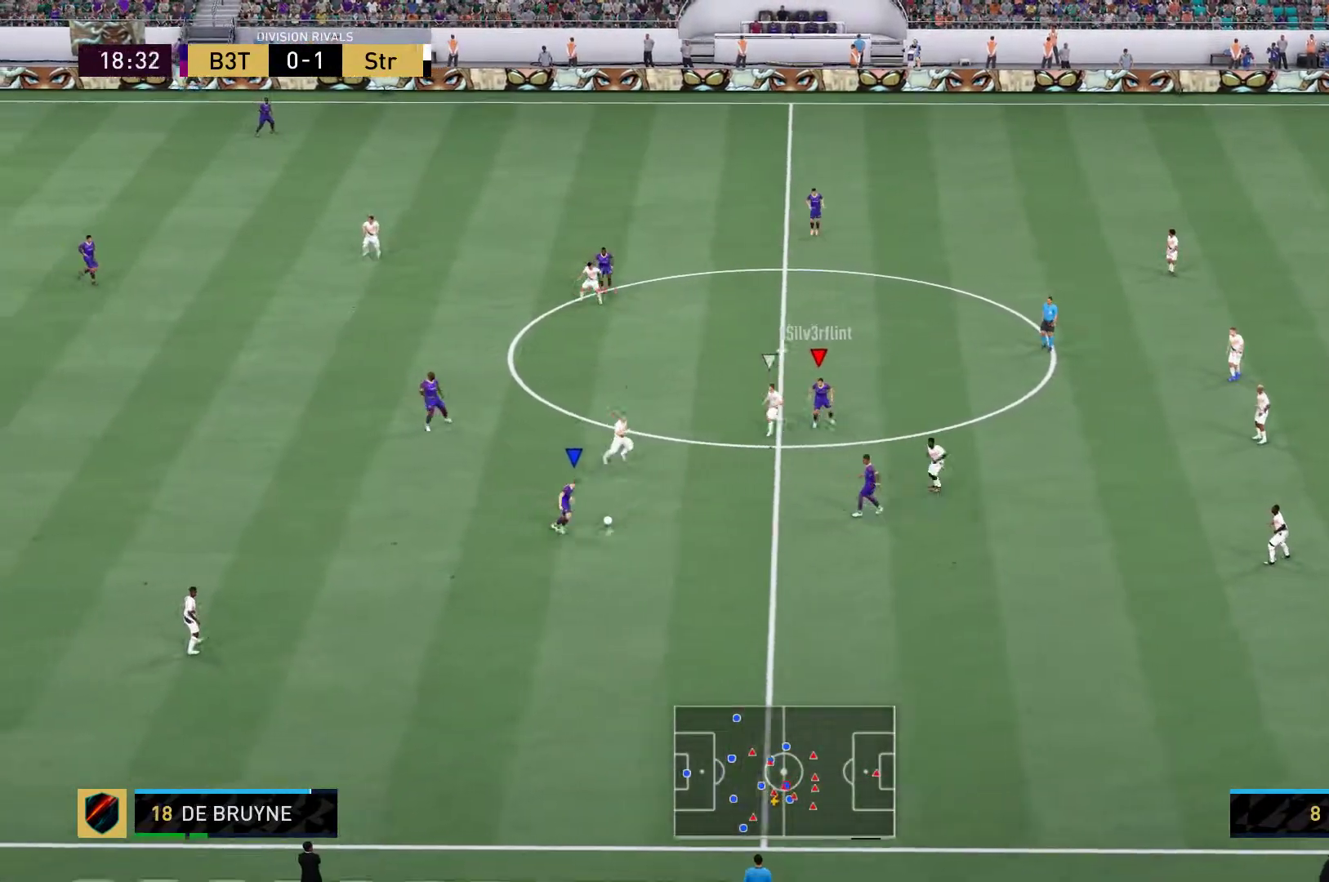
{"buttons": [], "right_stick": "center", "events": []}
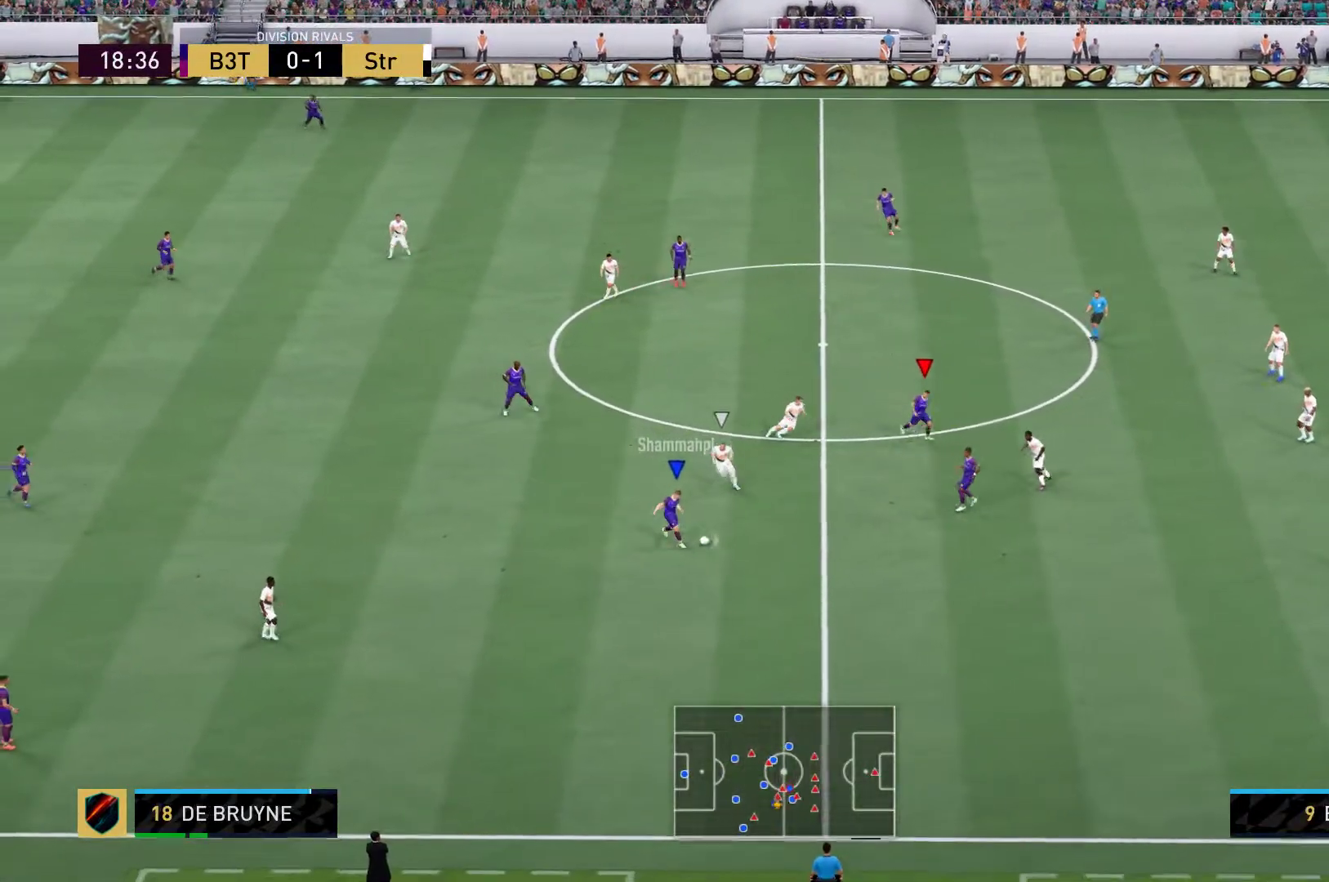
{"buttons": [], "right_stick": "center", "events": []}
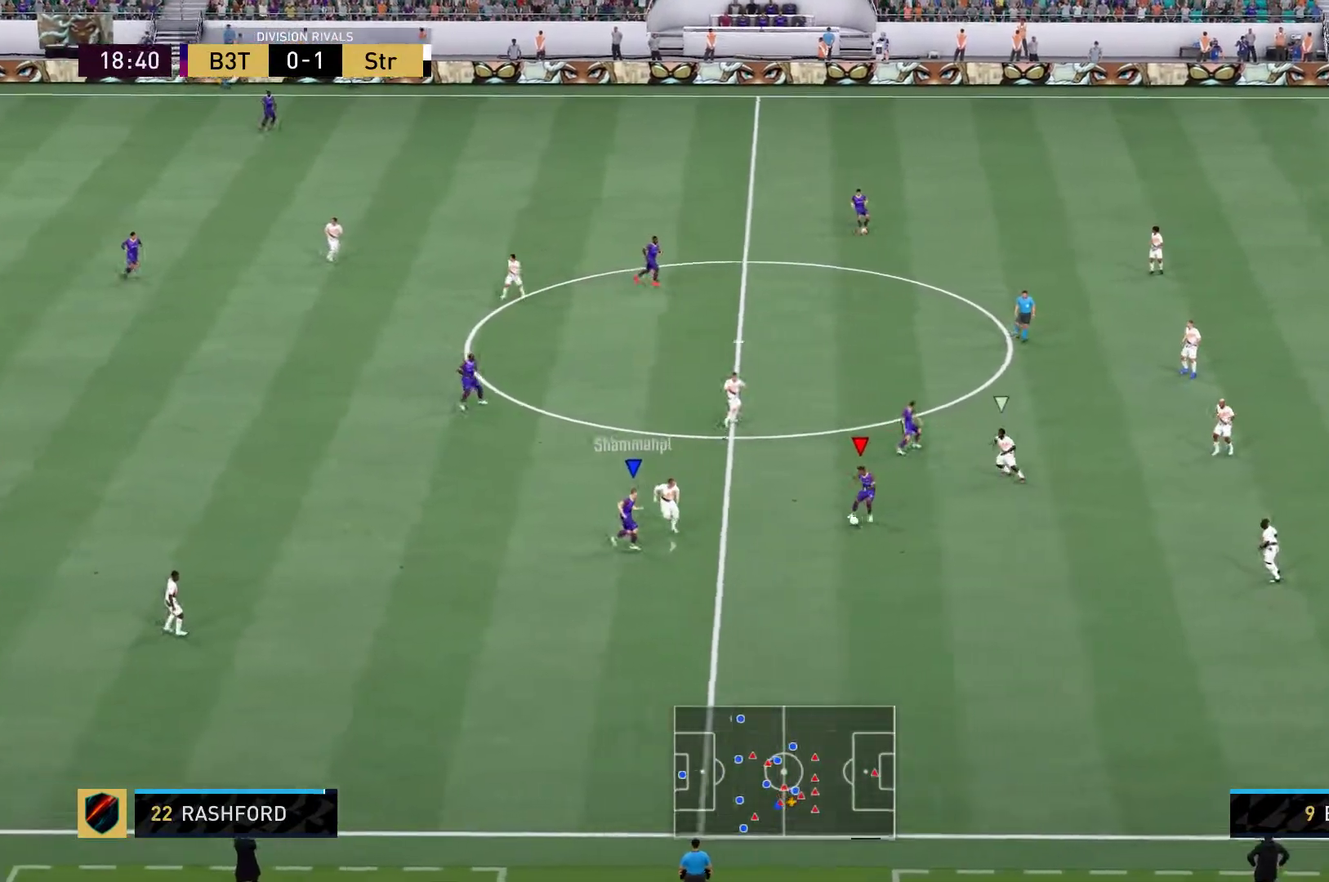
{"buttons": [], "right_stick": "center", "events": []}
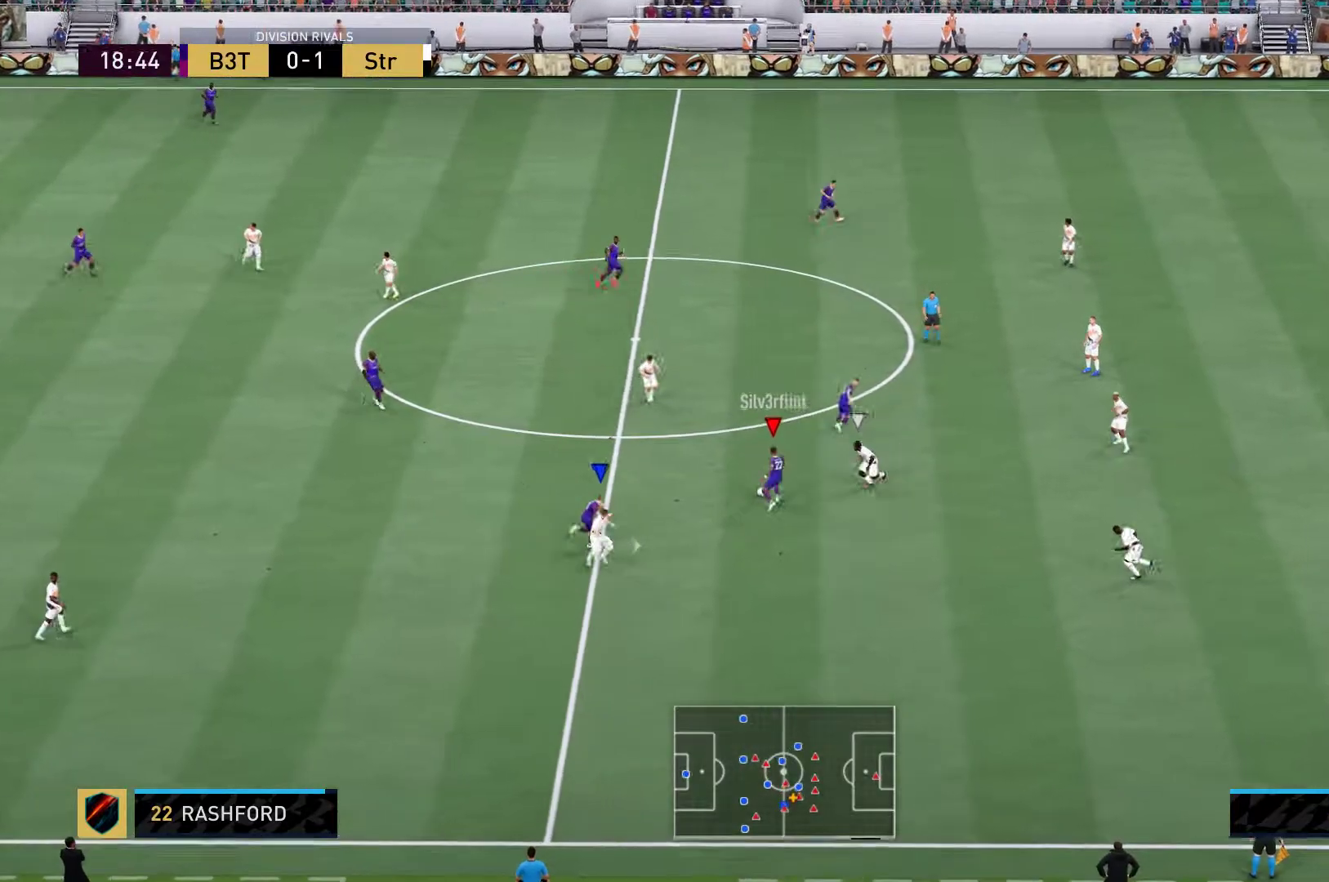
{"buttons": [], "right_stick": "center", "events": []}
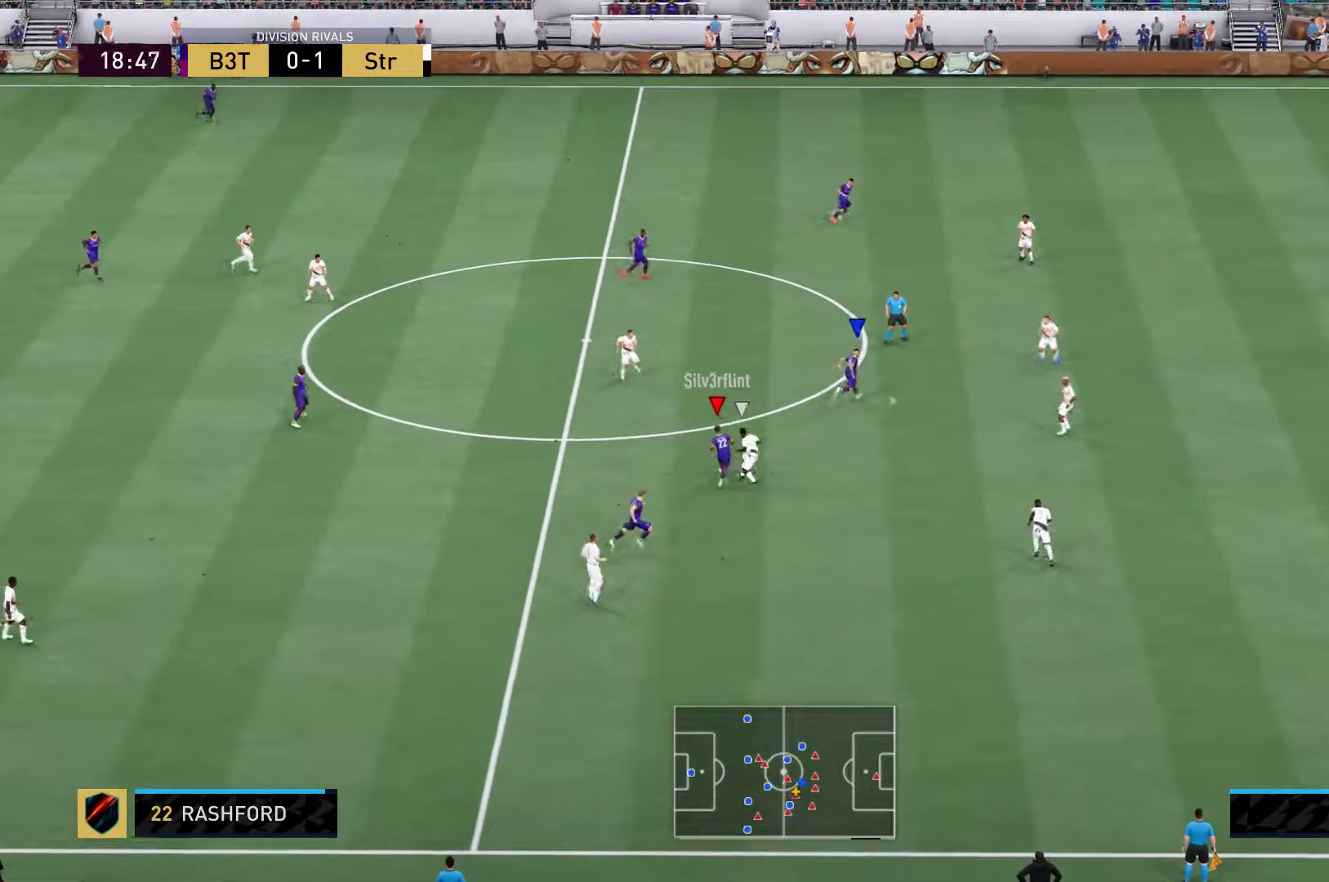
{"buttons": [], "right_stick": "center", "events": []}
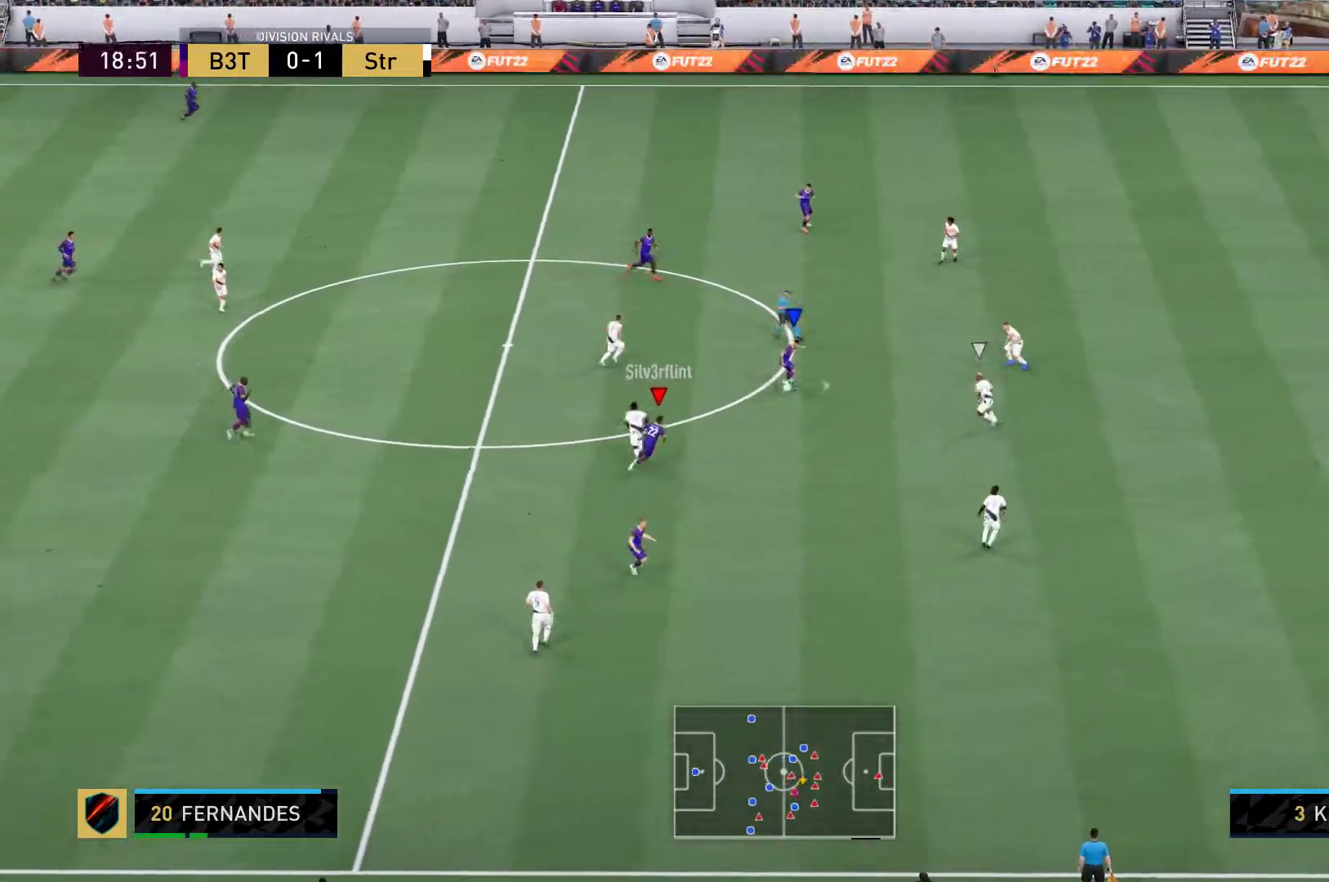
{"buttons": ["L1"], "right_stick": "center", "events": [[267, "L1", "down"], [383, "L1", "up"], [467, "L1", "down"]]}
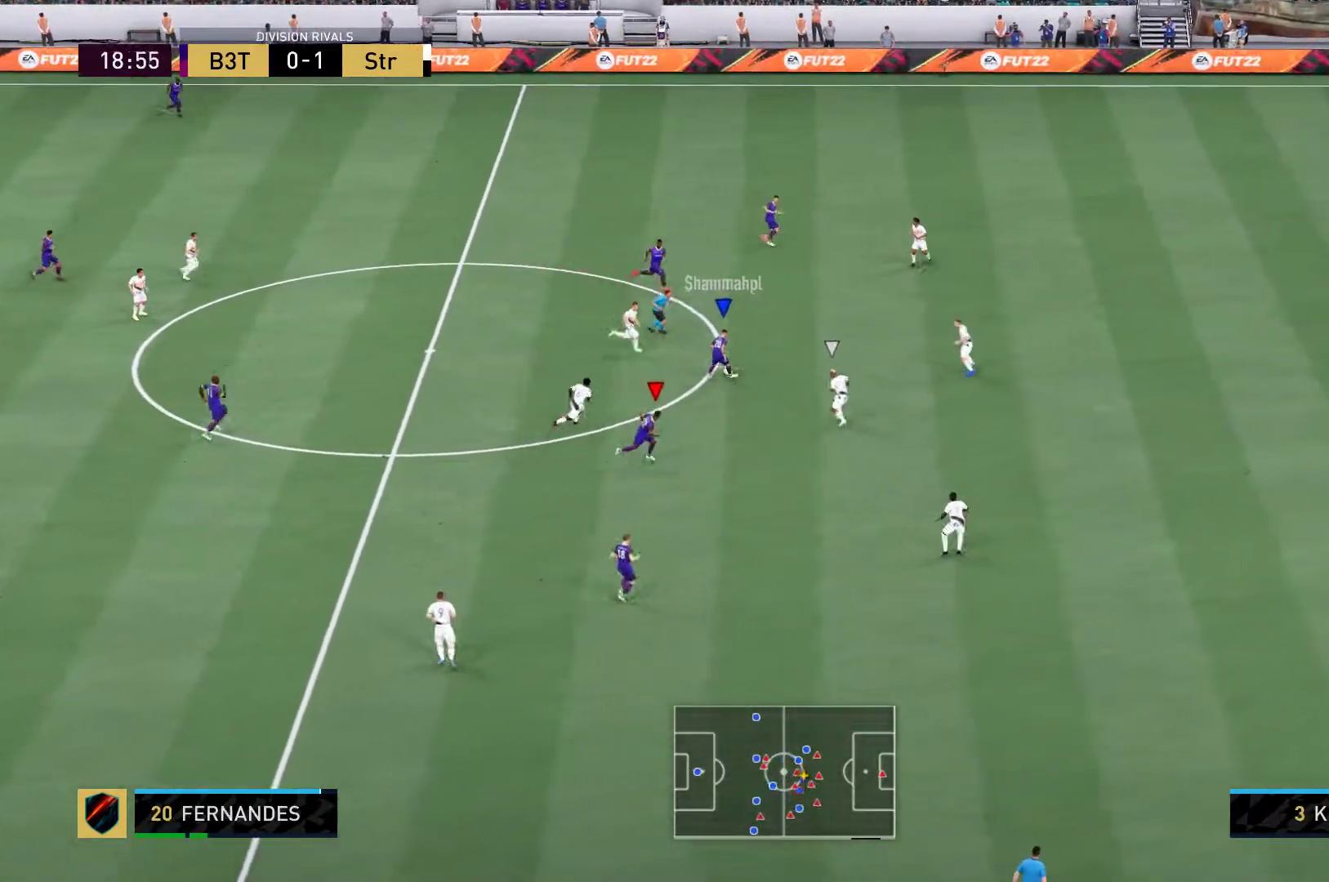
{"buttons": ["L1"], "right_stick": "left", "events": [[467, "right_stick", "left"]]}
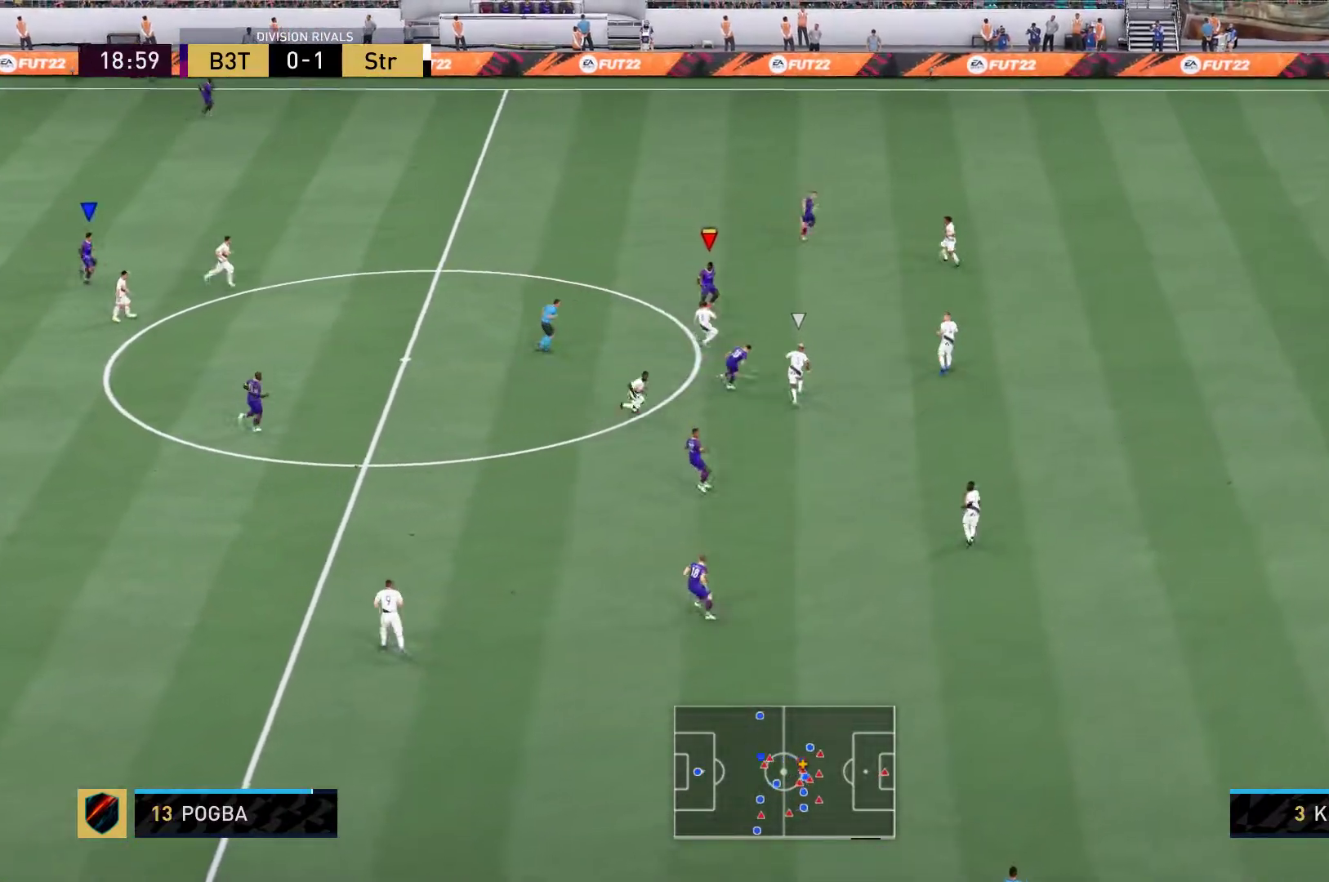
{"buttons": [], "right_stick": "center", "events": [[17, "L1", "up"], [50, "right_stick", "center"]]}
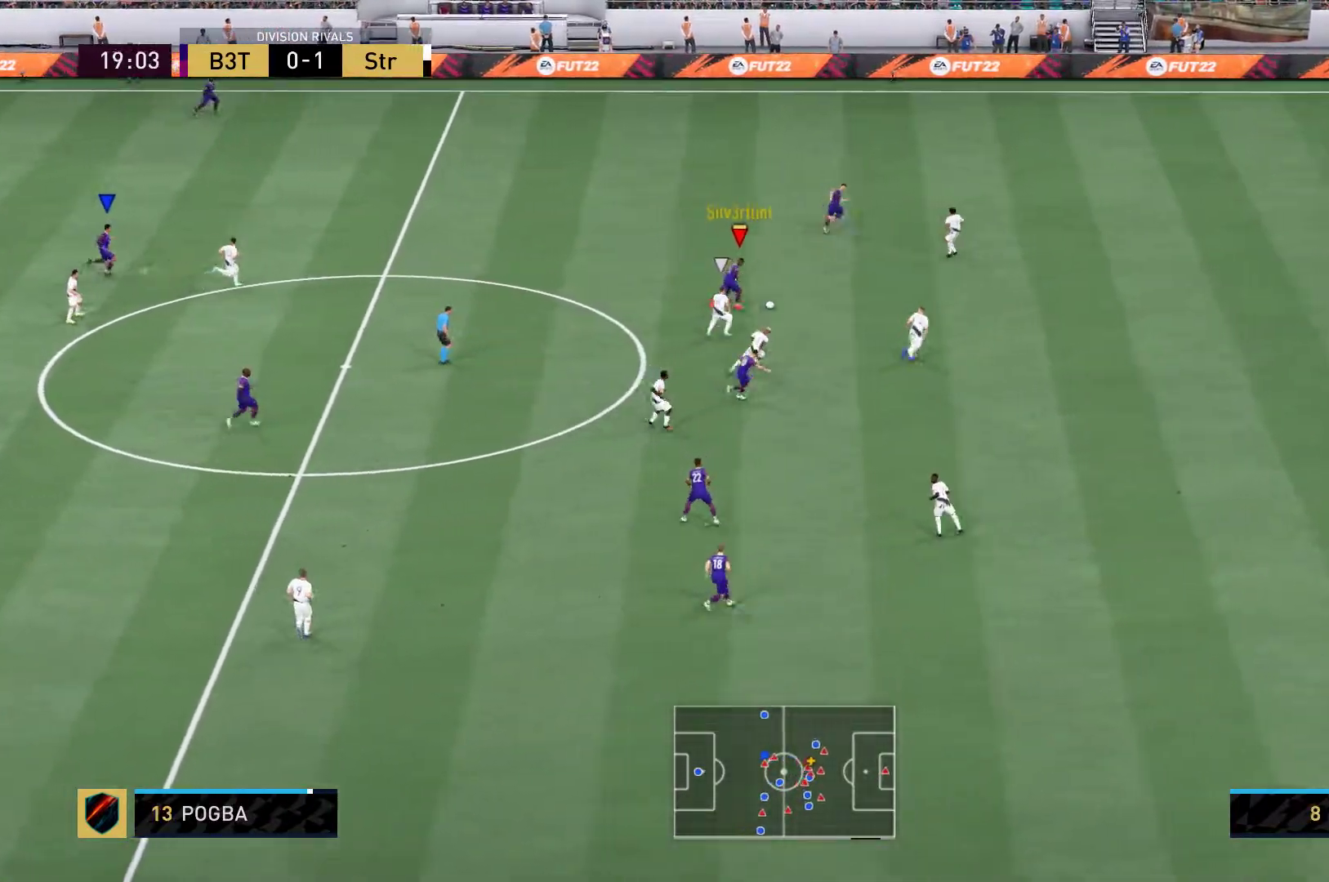
{"buttons": [], "right_stick": "center", "events": []}
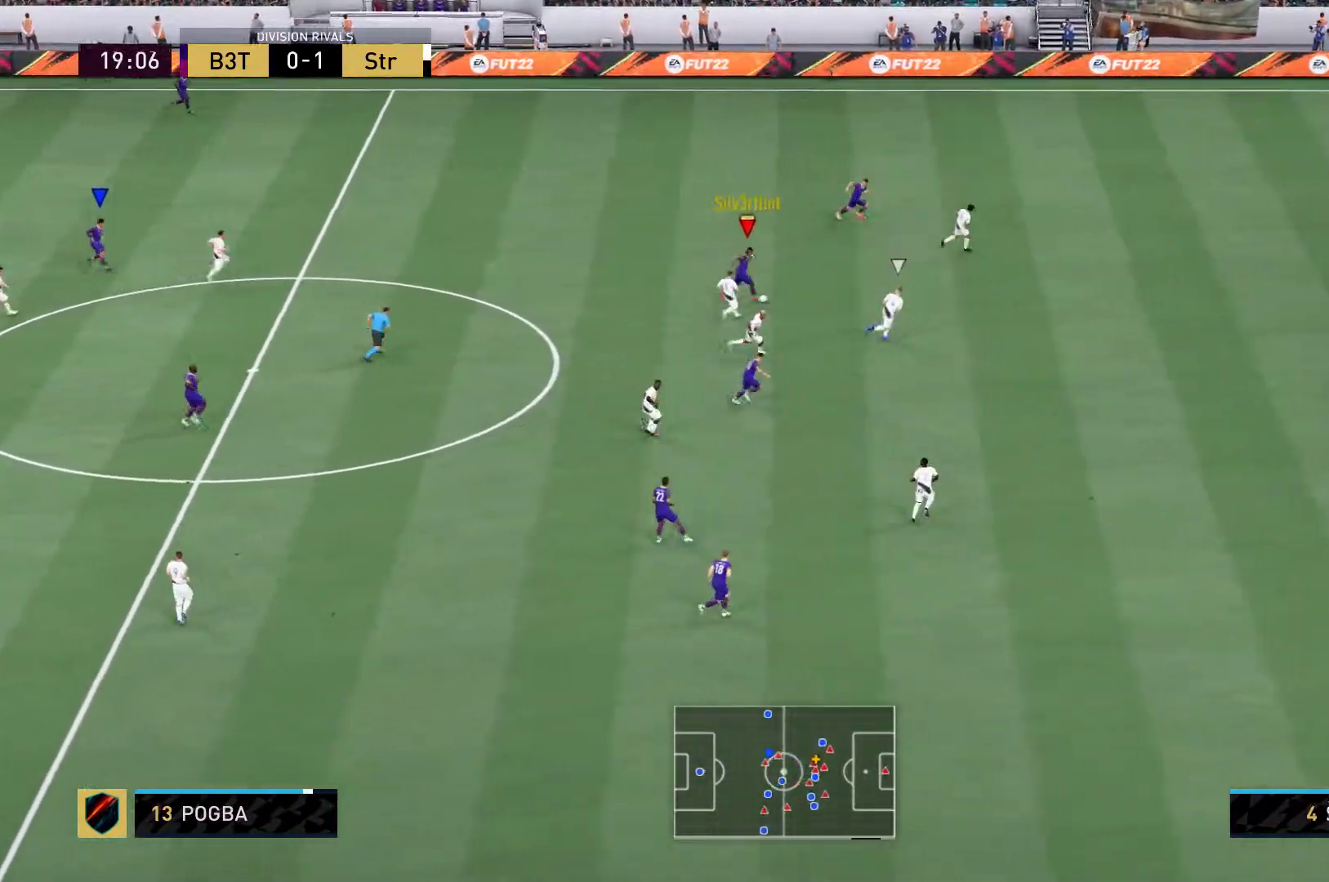
{"buttons": [], "right_stick": "center", "events": []}